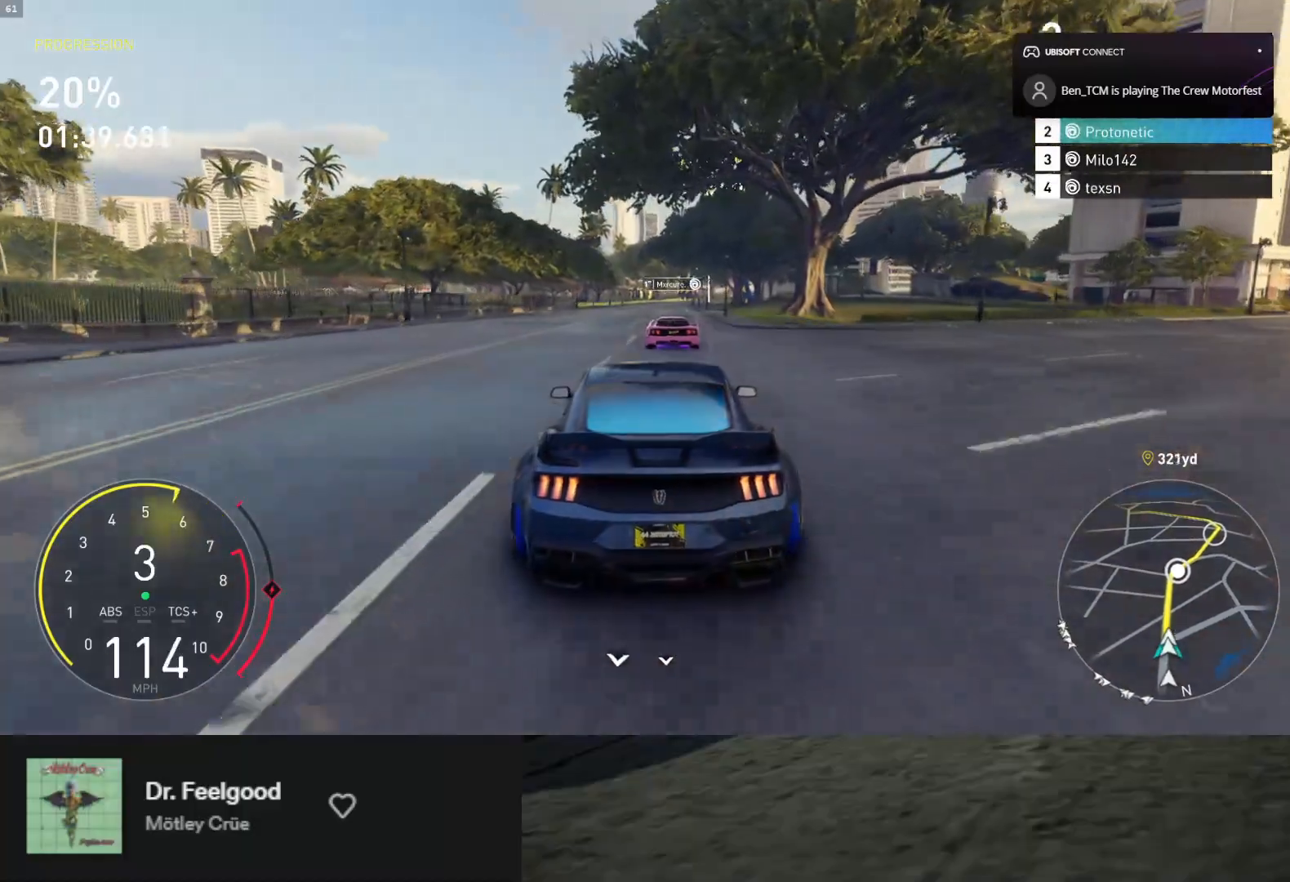
Gameplay with a controller (Xbox layout); each line is a JSON object with the inputs held at the frame after it. "events" lists button and stick changes between this image and that frame as [ms after this image, input, new state], when the widget could be followed in between.
{"buttons": ["R2"], "left_stick": "center", "right_stick": "center", "events": [[17, "right_stick", "down"], [500, "right_stick", "center"]]}
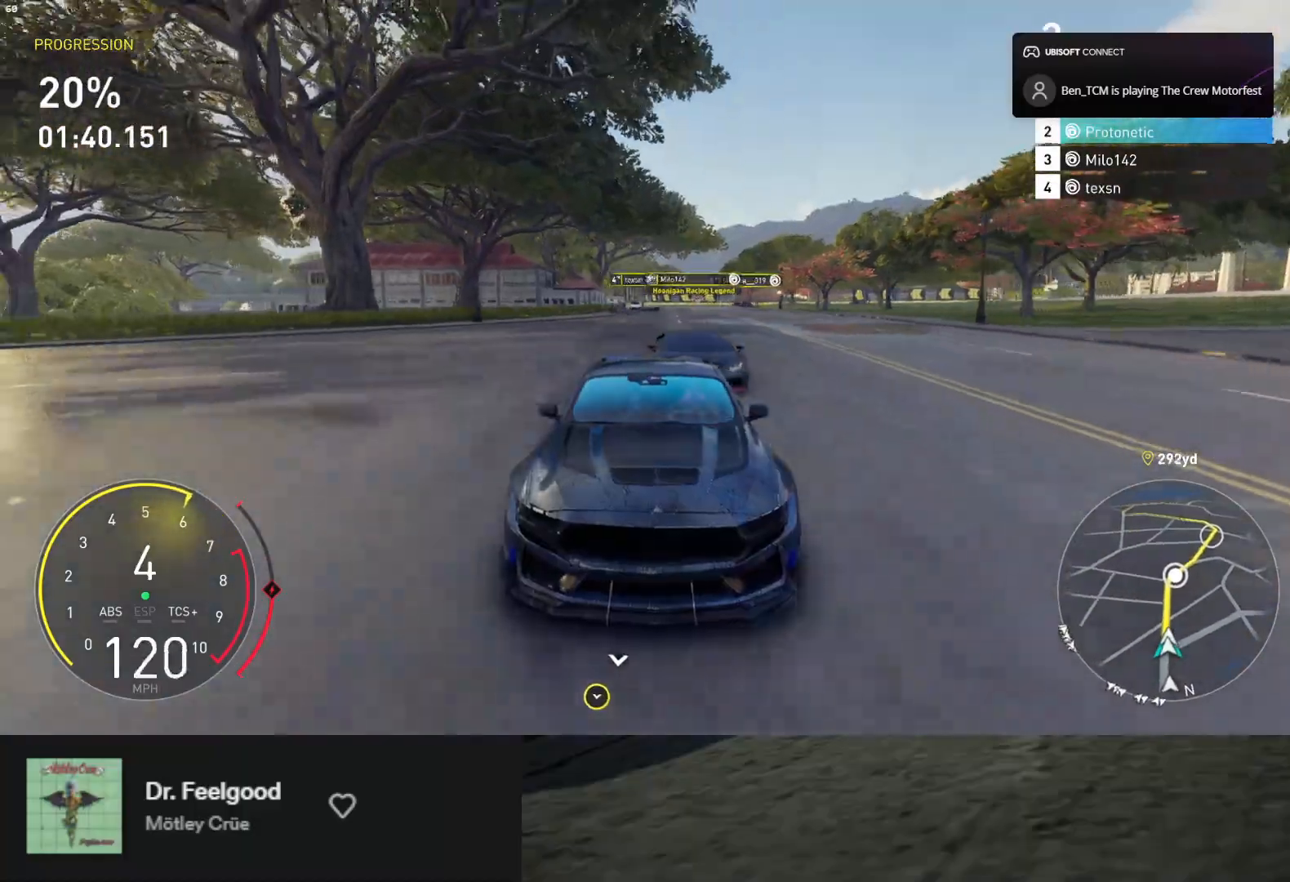
{"buttons": ["R2"], "left_stick": "center", "right_stick": "center", "events": [[167, "left_stick", "right"], [250, "left_stick", "center"]]}
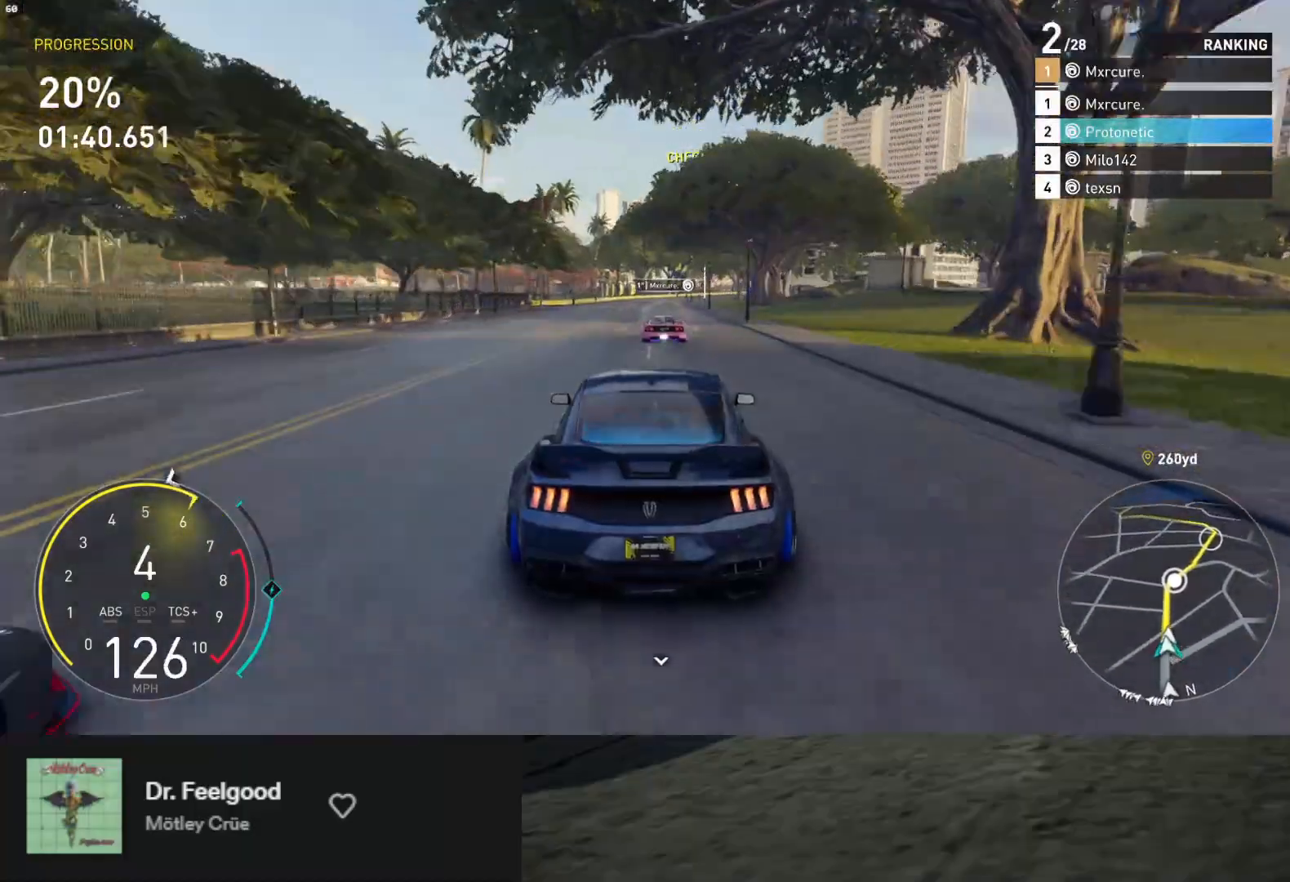
{"buttons": ["R2"], "left_stick": "center", "right_stick": "center", "events": [[200, "left_stick", "right"], [283, "left_stick", "center"]]}
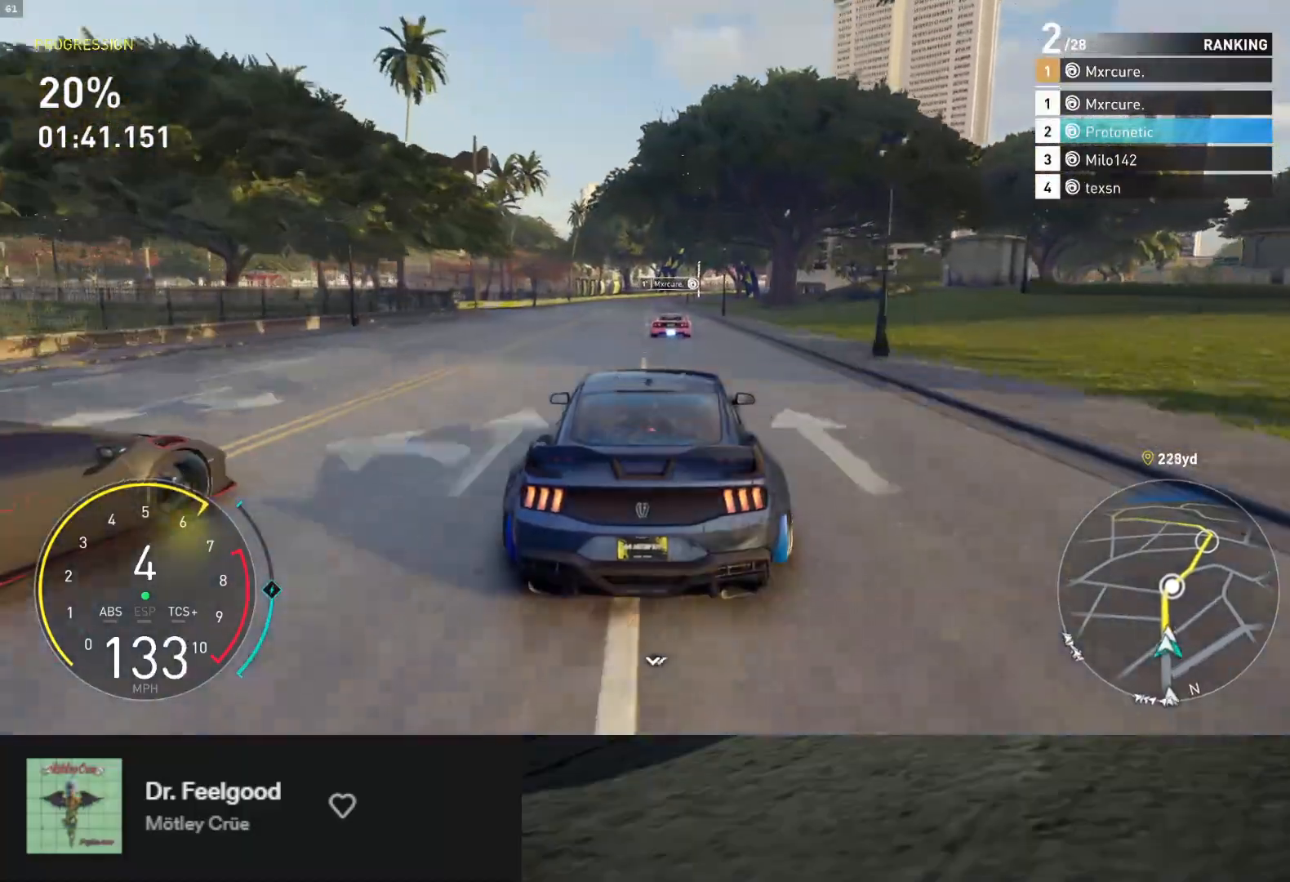
{"buttons": ["R2"], "left_stick": "center", "right_stick": "center", "events": [[117, "left_stick", "up-left"], [217, "left_stick", "center"], [367, "left_stick", "right"], [467, "left_stick", "center"]]}
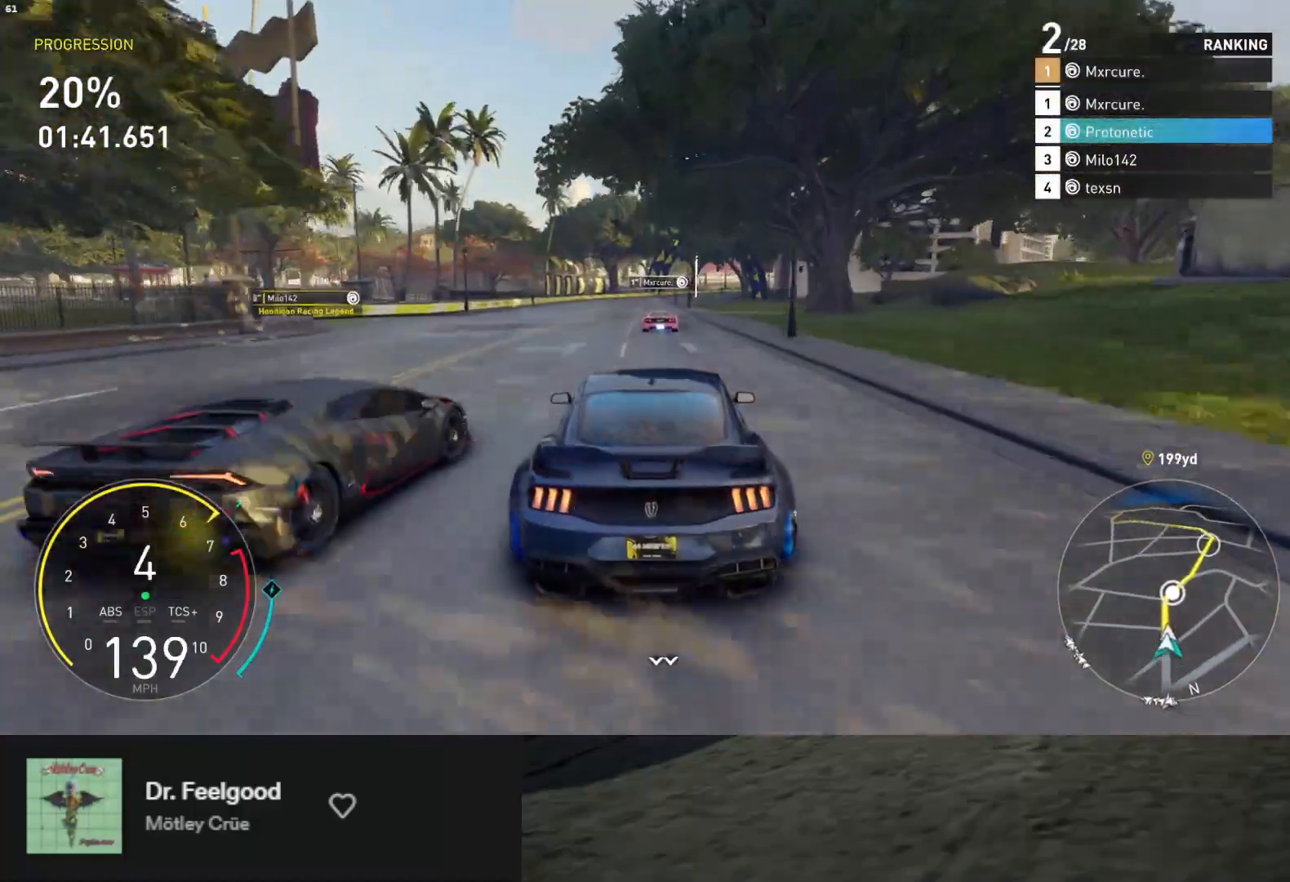
{"buttons": ["R2"], "left_stick": "center", "right_stick": "center", "events": []}
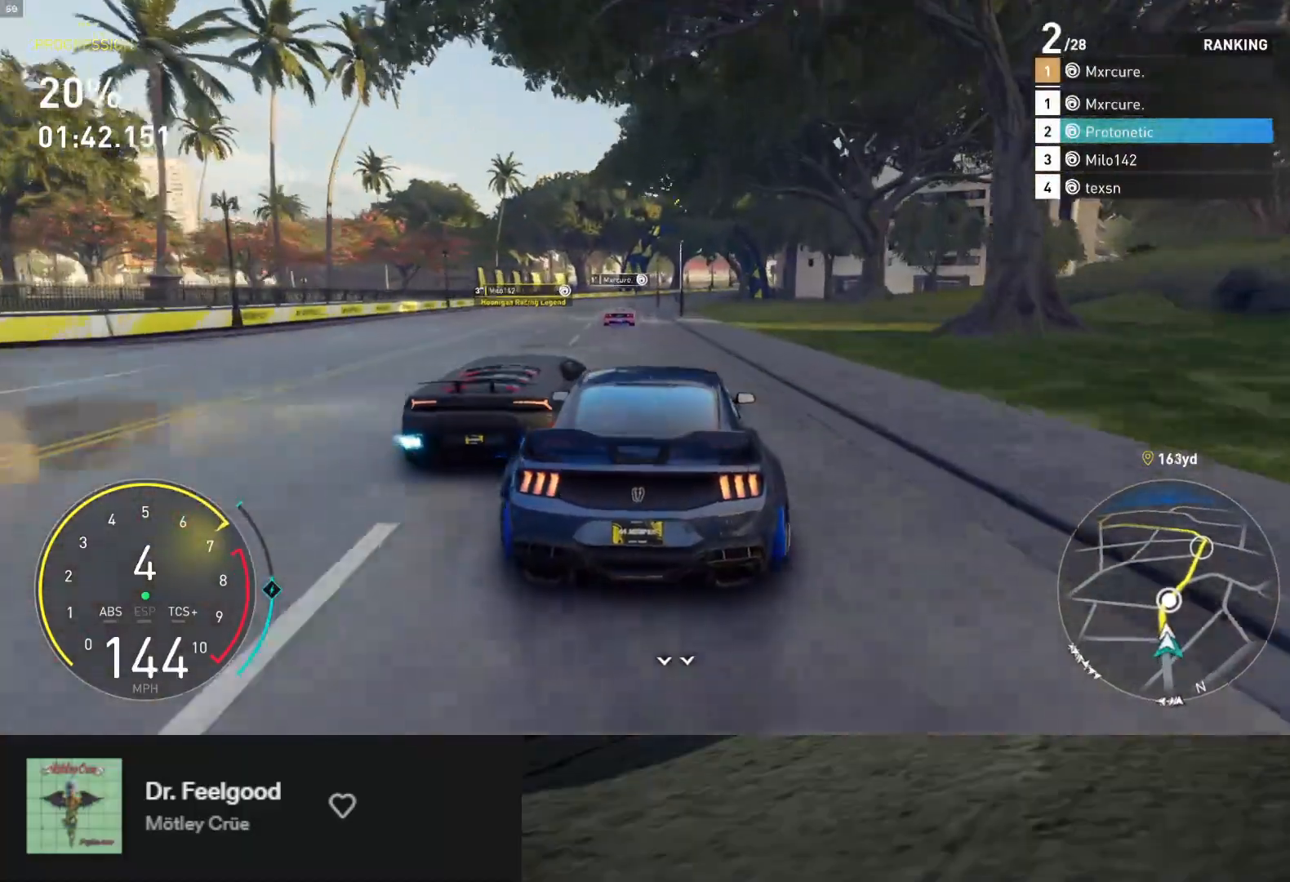
{"buttons": ["R2"], "left_stick": "left", "right_stick": "center", "events": [[33, "left_stick", "left"], [217, "left_stick", "center"], [433, "left_stick", "left"]]}
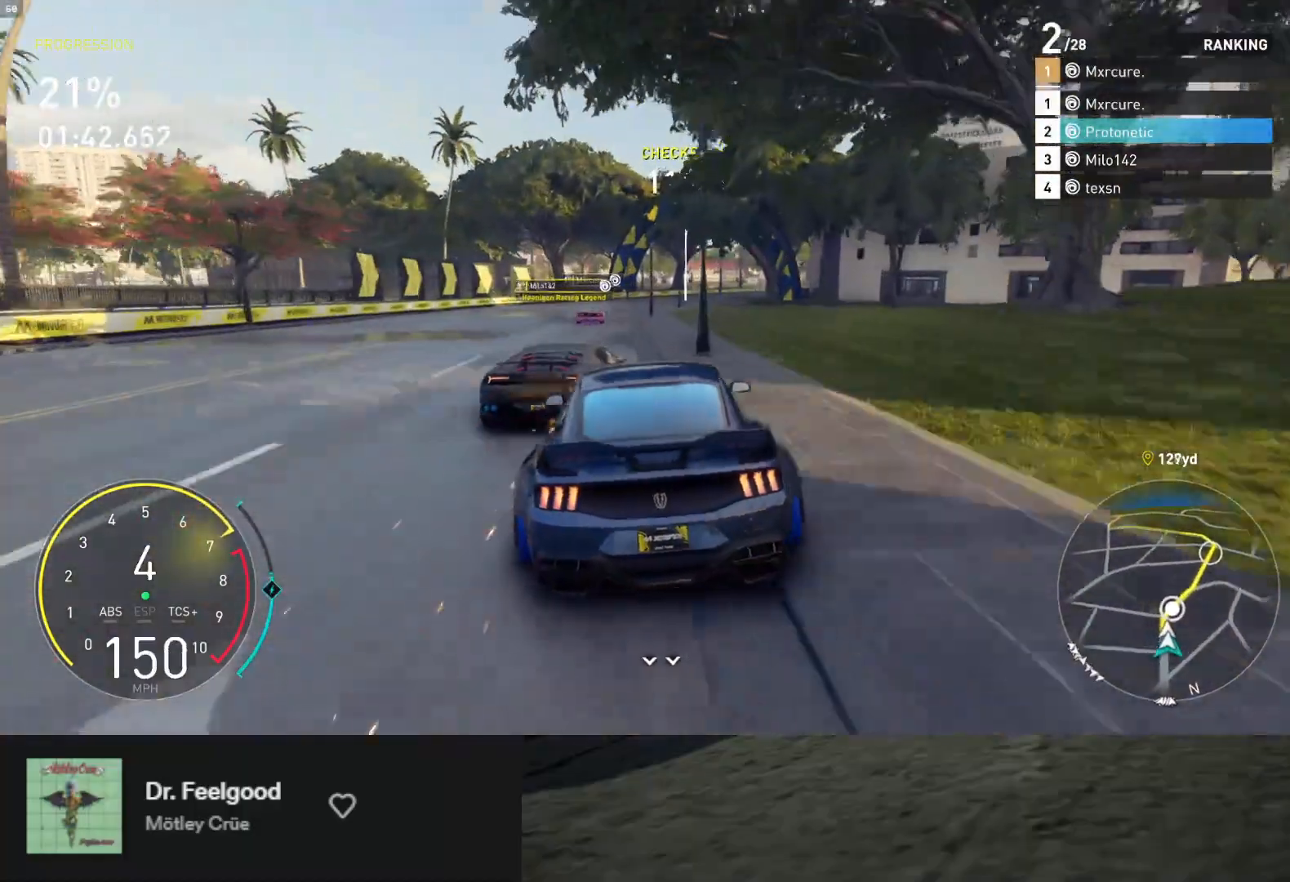
{"buttons": ["R2"], "left_stick": "center", "right_stick": "center", "events": [[33, "left_stick", "center"], [250, "left_stick", "right"], [467, "left_stick", "center"]]}
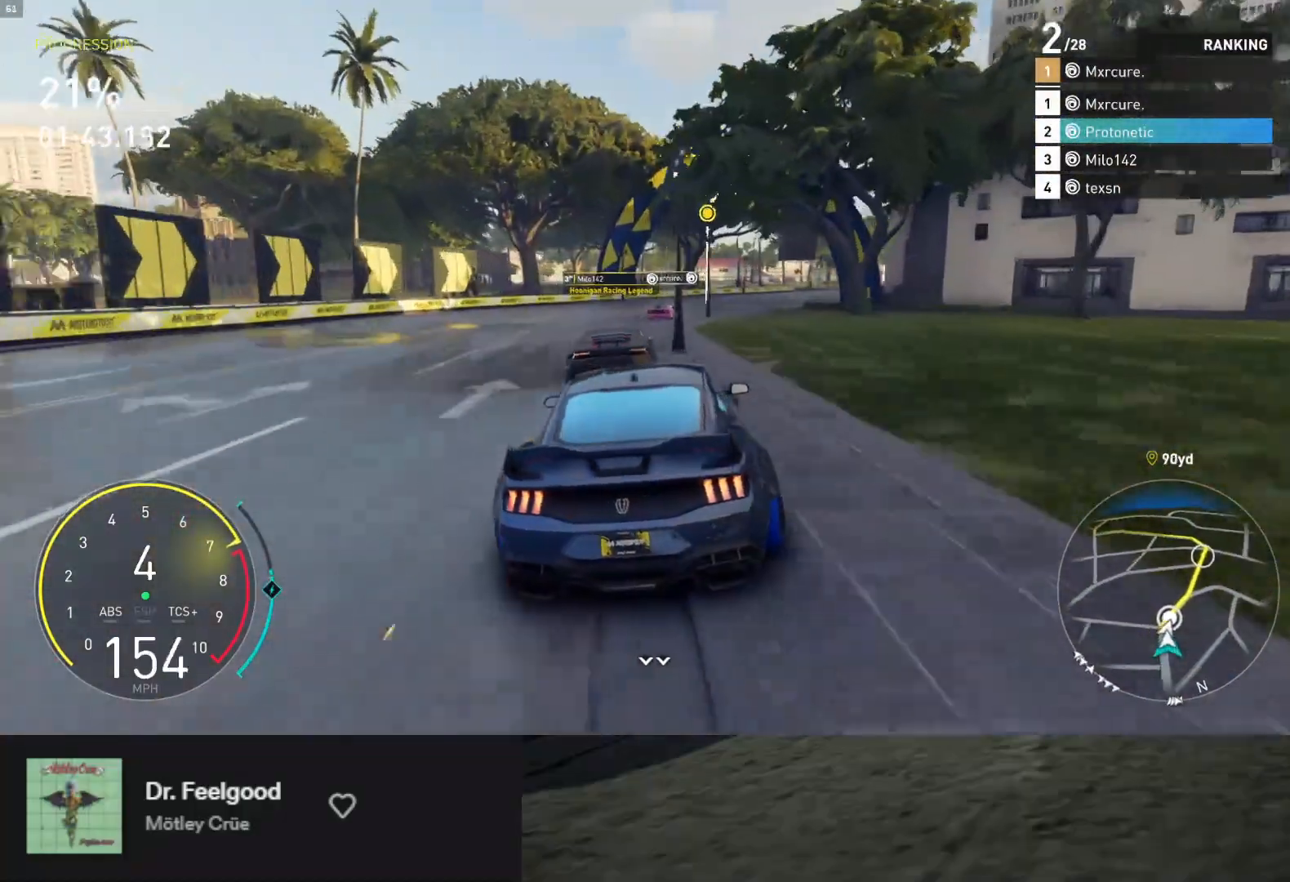
{"buttons": ["R2"], "left_stick": "right", "right_stick": "center", "events": [[133, "left_stick", "right"]]}
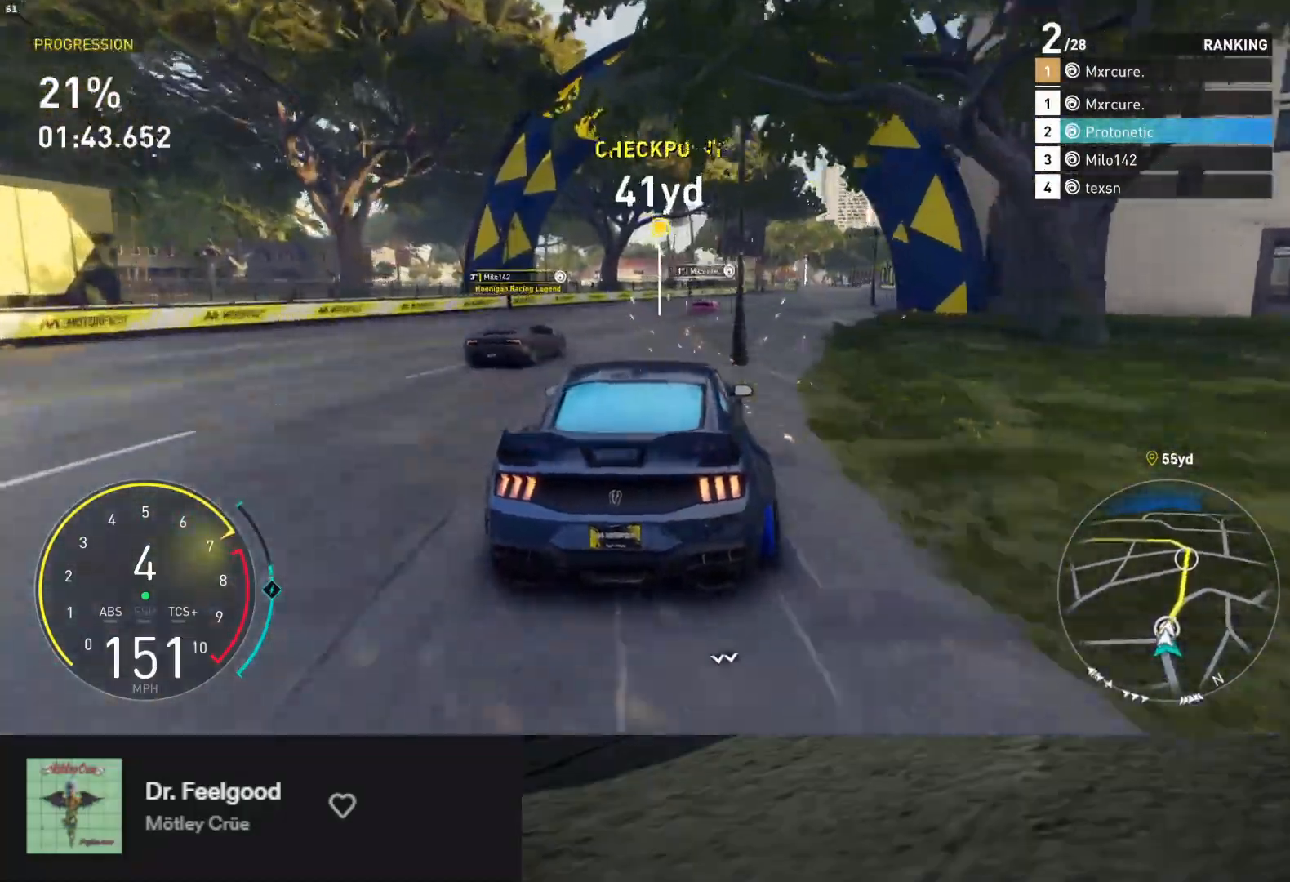
{"buttons": ["R2"], "left_stick": "right", "right_stick": "center", "events": []}
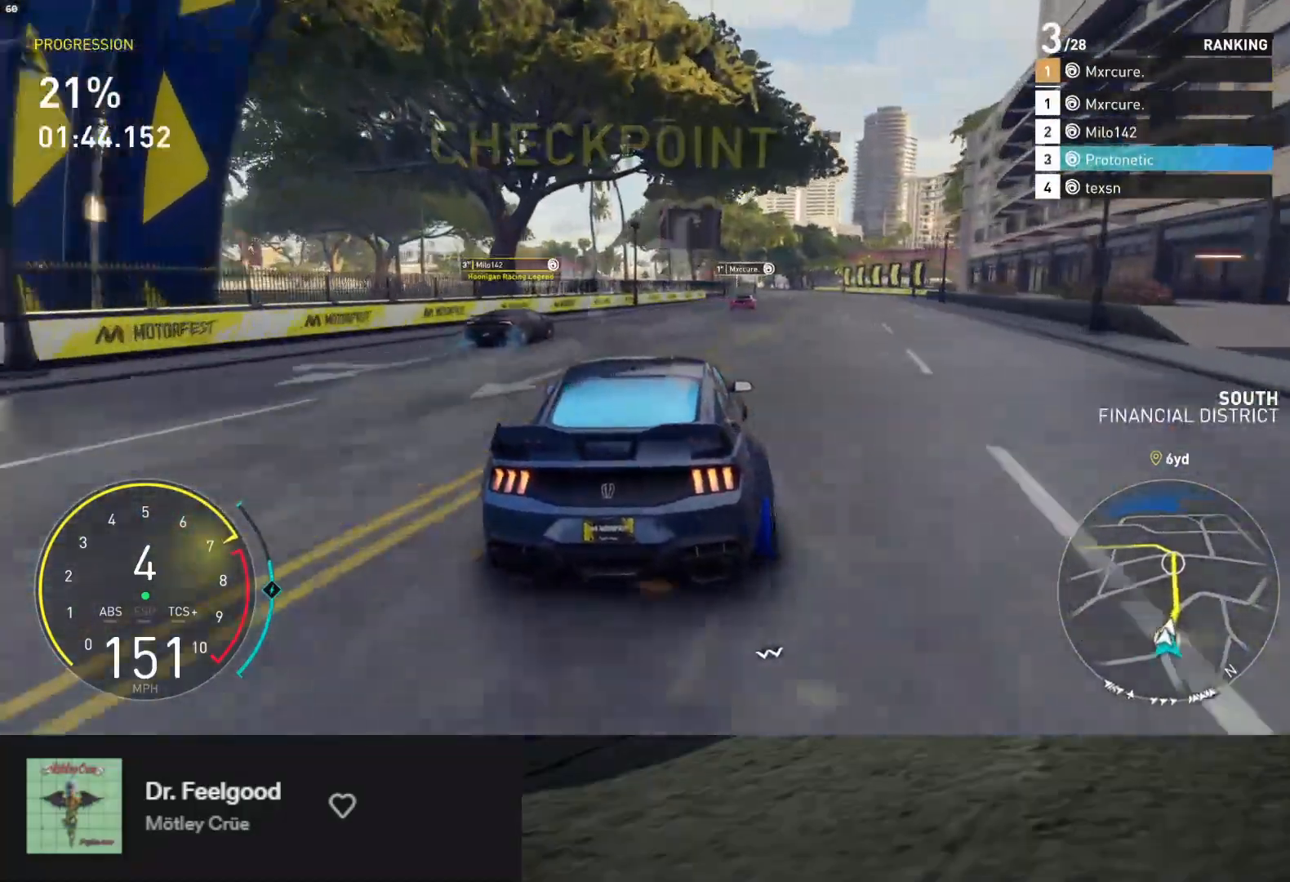
{"buttons": ["R2"], "left_stick": "center", "right_stick": "center", "events": [[350, "left_stick", "center"]]}
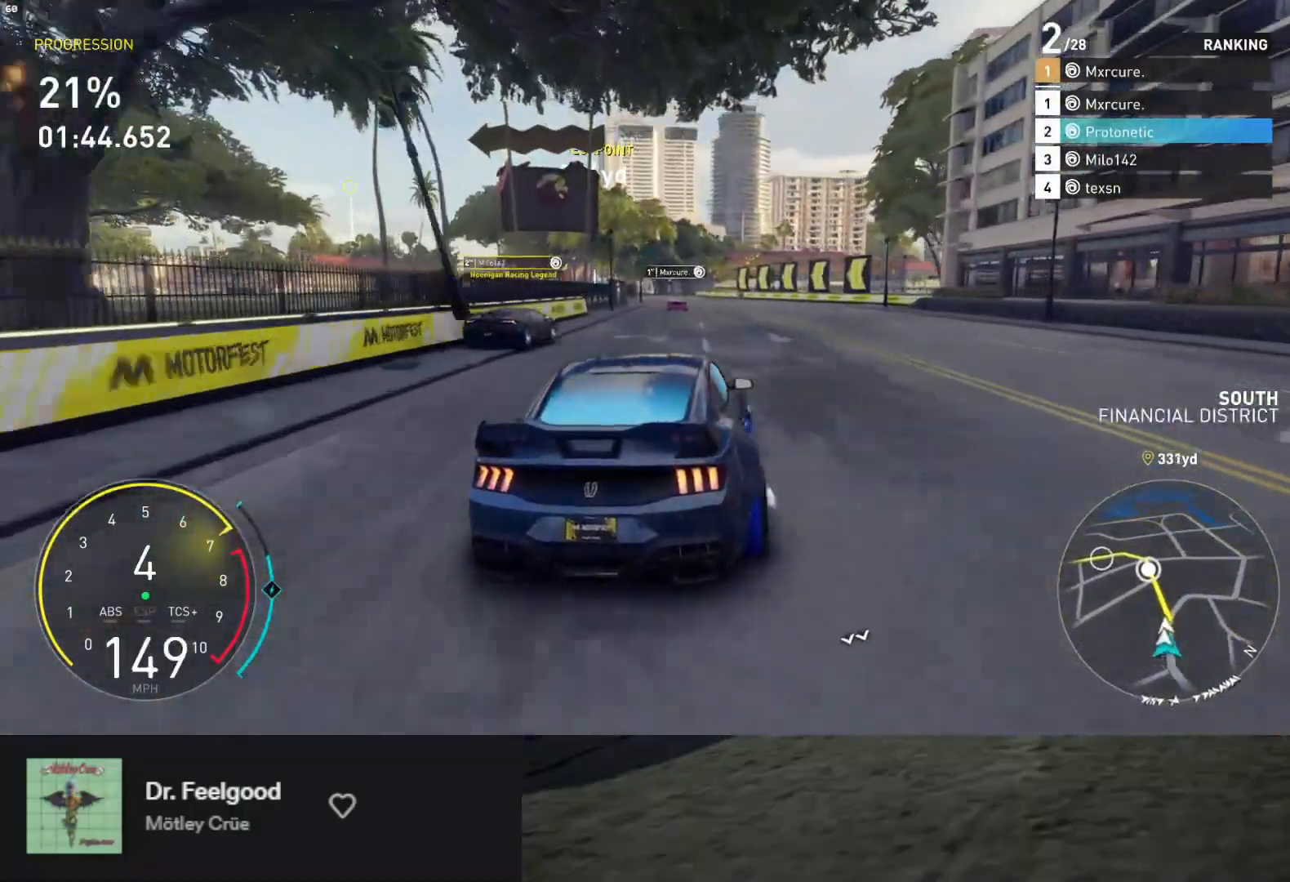
{"buttons": ["R2"], "left_stick": "right", "right_stick": "center", "events": [[50, "left_stick", "right"], [200, "left_stick", "center"], [350, "left_stick", "right"]]}
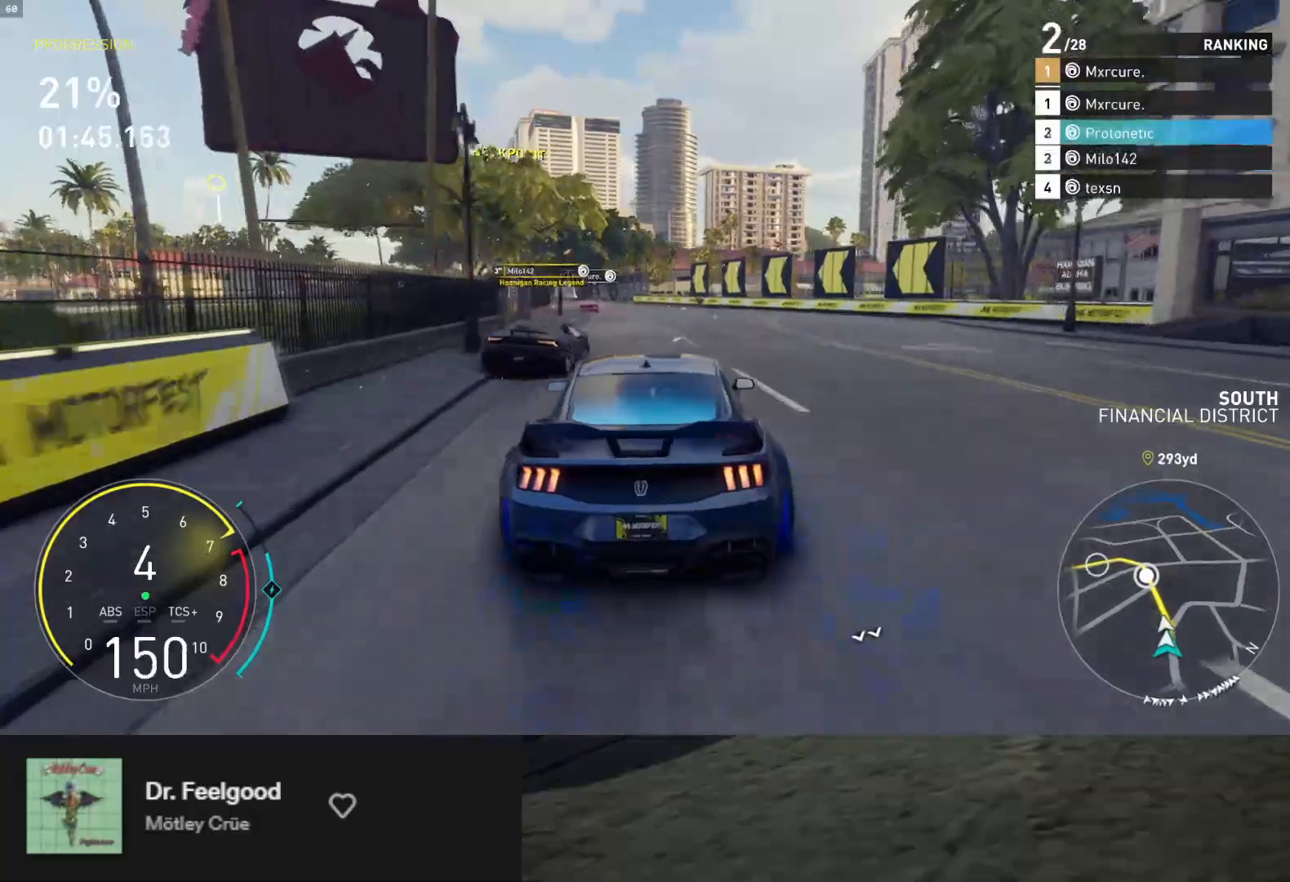
{"buttons": ["R2"], "left_stick": "down", "right_stick": "center", "events": [[50, "left_stick", "center"], [250, "left_stick", "left"], [483, "left_stick", "down"]]}
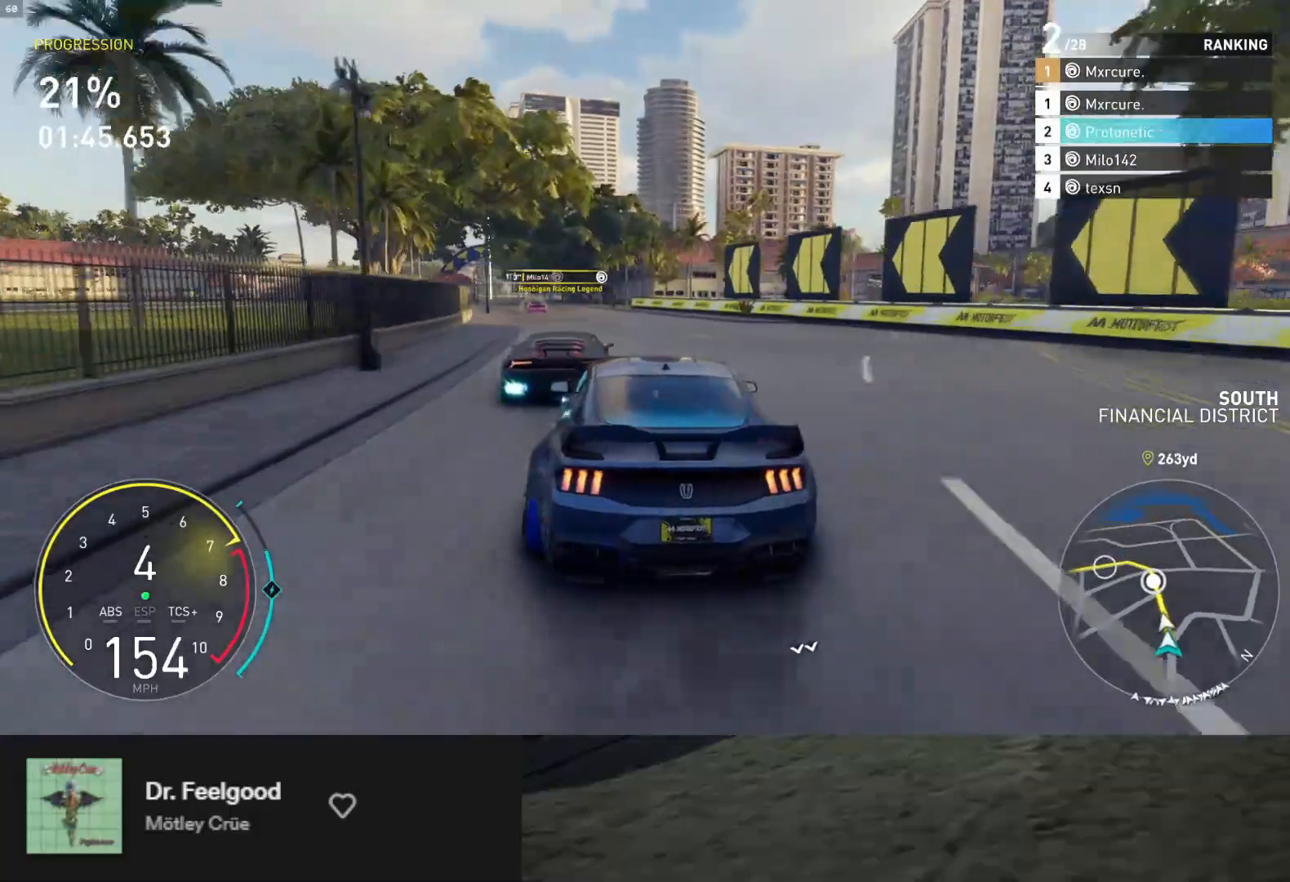
{"buttons": ["R2"], "left_stick": "down-left", "right_stick": "center", "events": [[150, "left_stick", "down-left"], [317, "left_stick", "down"], [483, "left_stick", "down-left"]]}
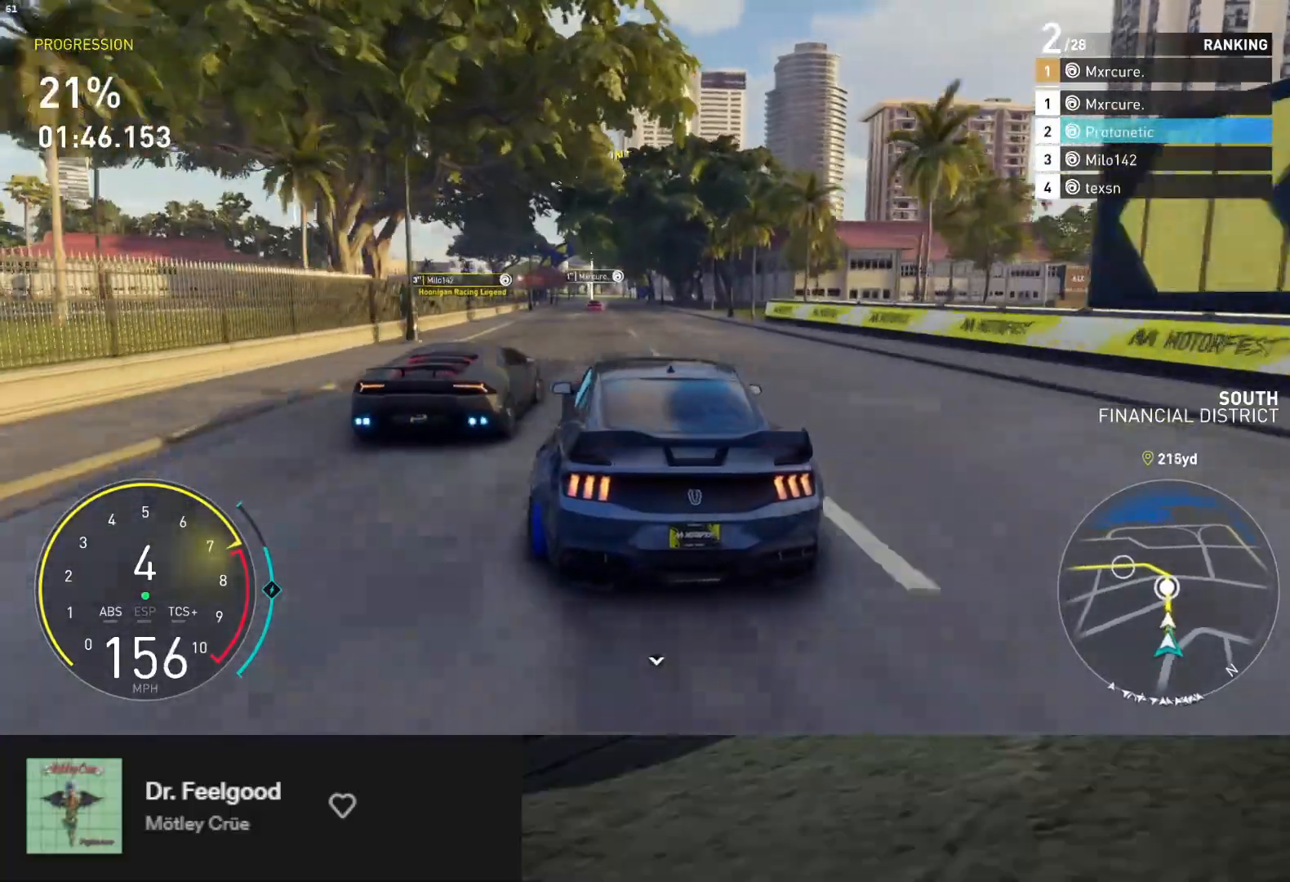
{"buttons": ["A", "R2"], "left_stick": "down", "right_stick": "center", "events": [[167, "left_stick", "down"], [250, "L1", "down"], [400, "A", "down"], [450, "L1", "up"]]}
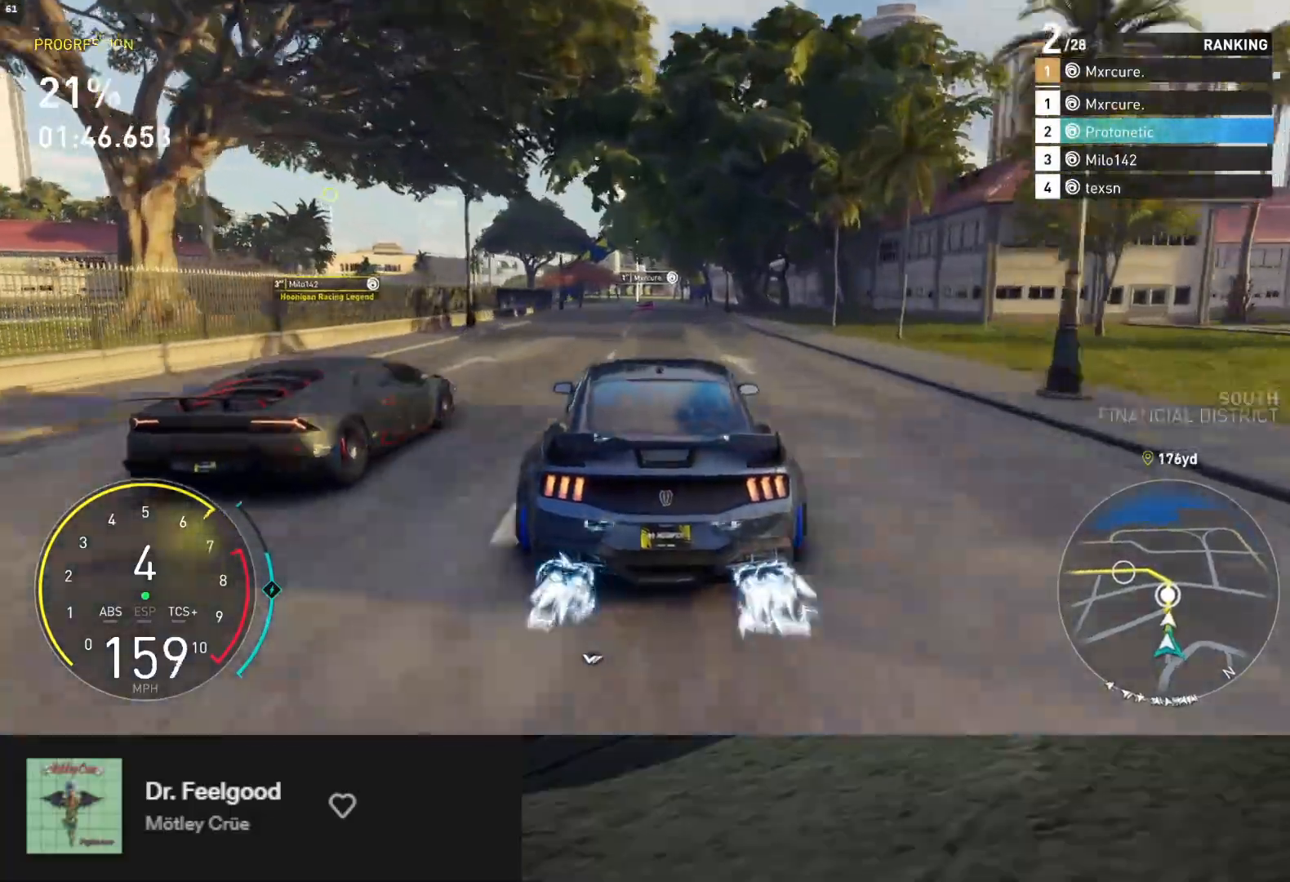
{"buttons": ["R2"], "left_stick": "down", "right_stick": "center", "events": [[33, "A", "up"], [50, "L1", "down"], [433, "L1", "up"]]}
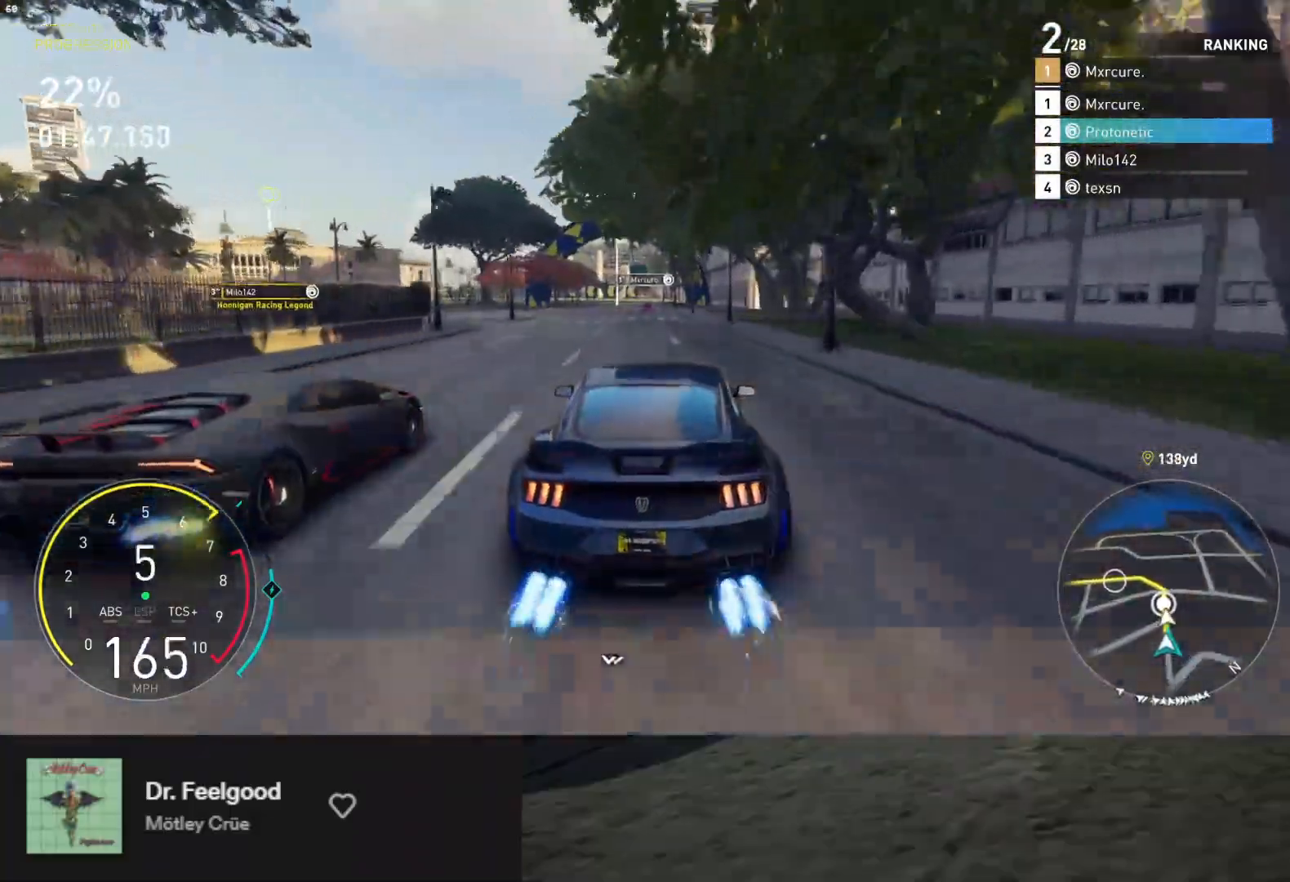
{"buttons": ["R2"], "left_stick": "down", "right_stick": "center", "events": [[100, "left_stick", "down-left"], [200, "left_stick", "down"]]}
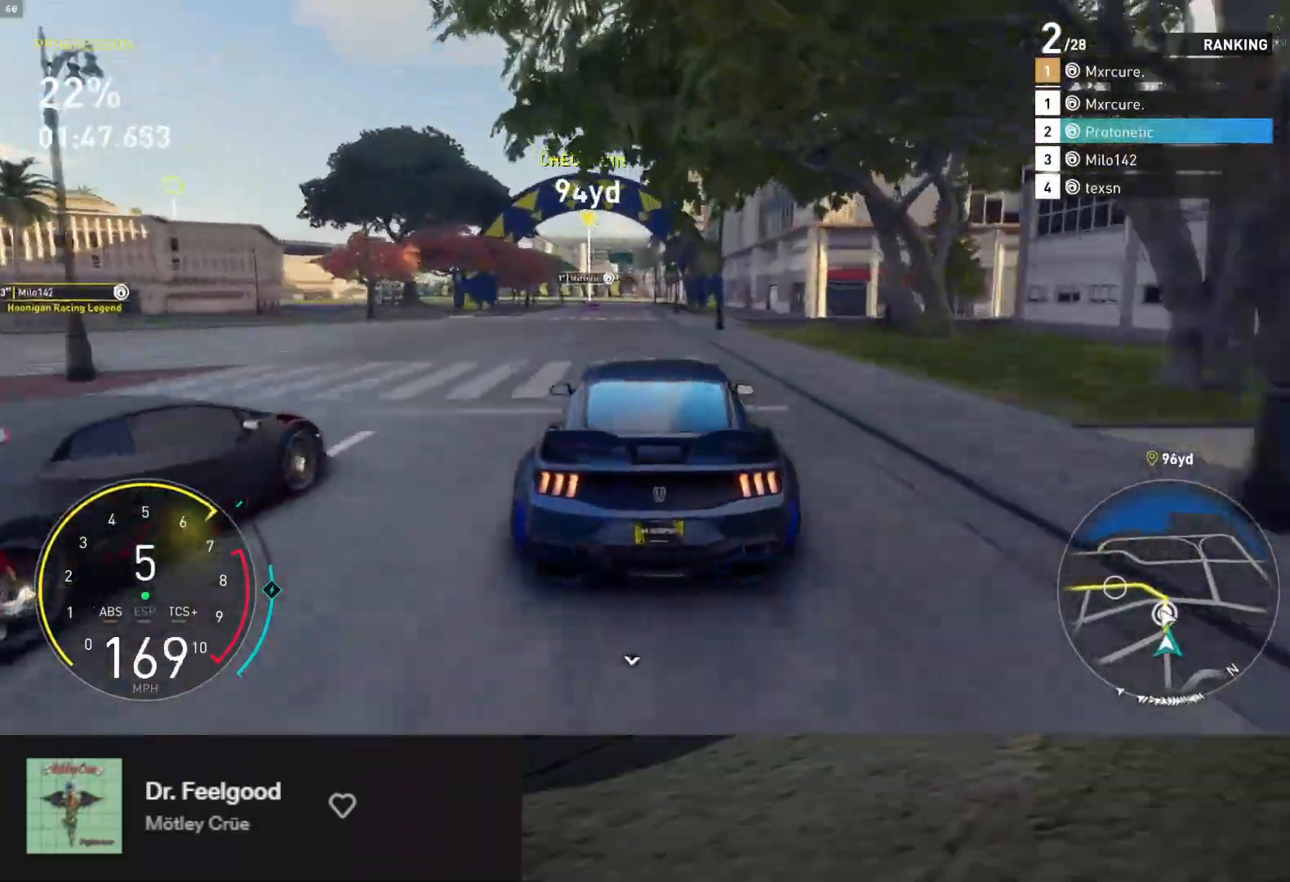
{"buttons": ["L2"], "left_stick": "down", "right_stick": "center", "events": [[50, "L2", "down"], [67, "R2", "up"], [117, "X", "down"], [200, "X", "up"]]}
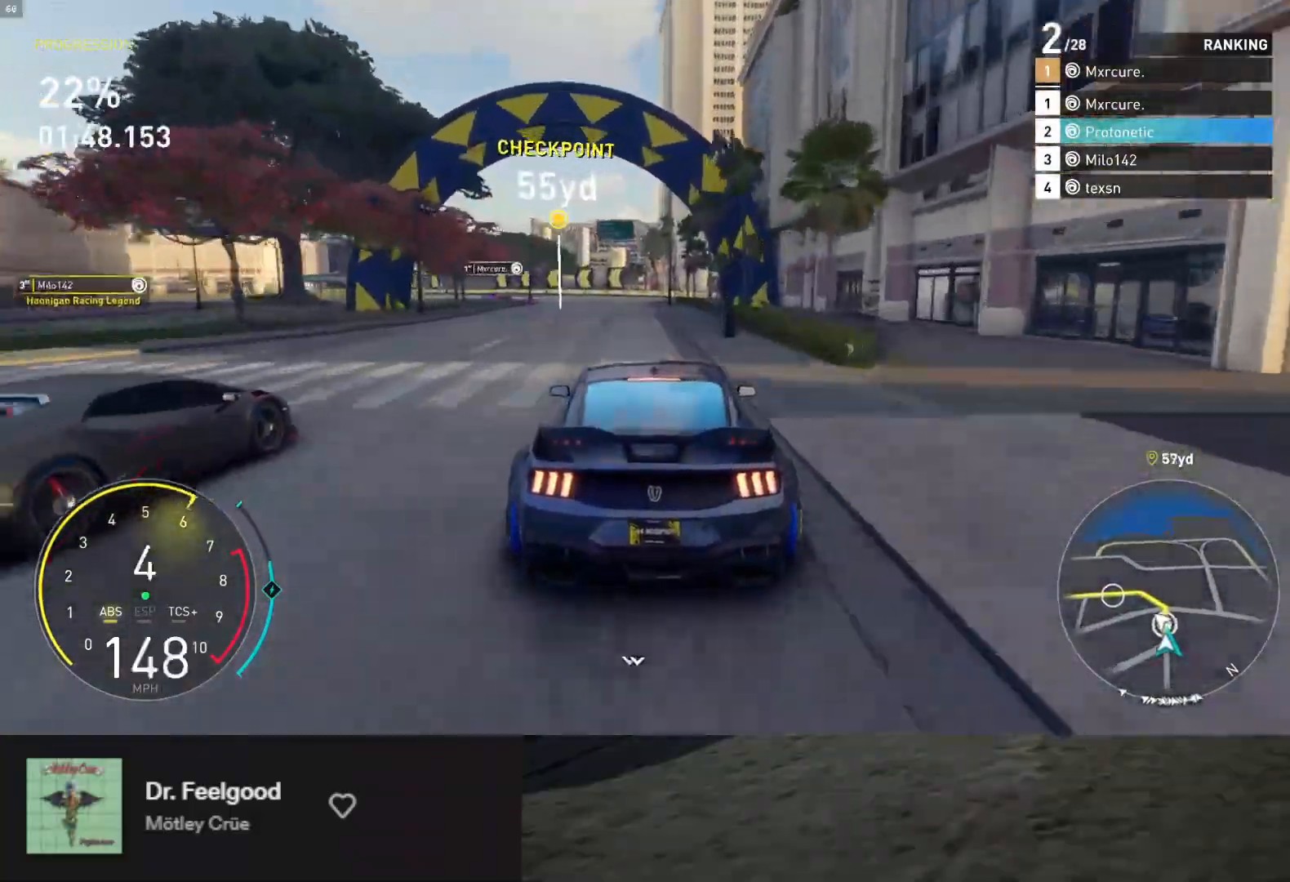
{"buttons": [], "left_stick": "down-left", "right_stick": "center", "events": [[33, "left_stick", "down-left"], [233, "L2", "up"], [283, "R2", "down"], [483, "R2", "up"]]}
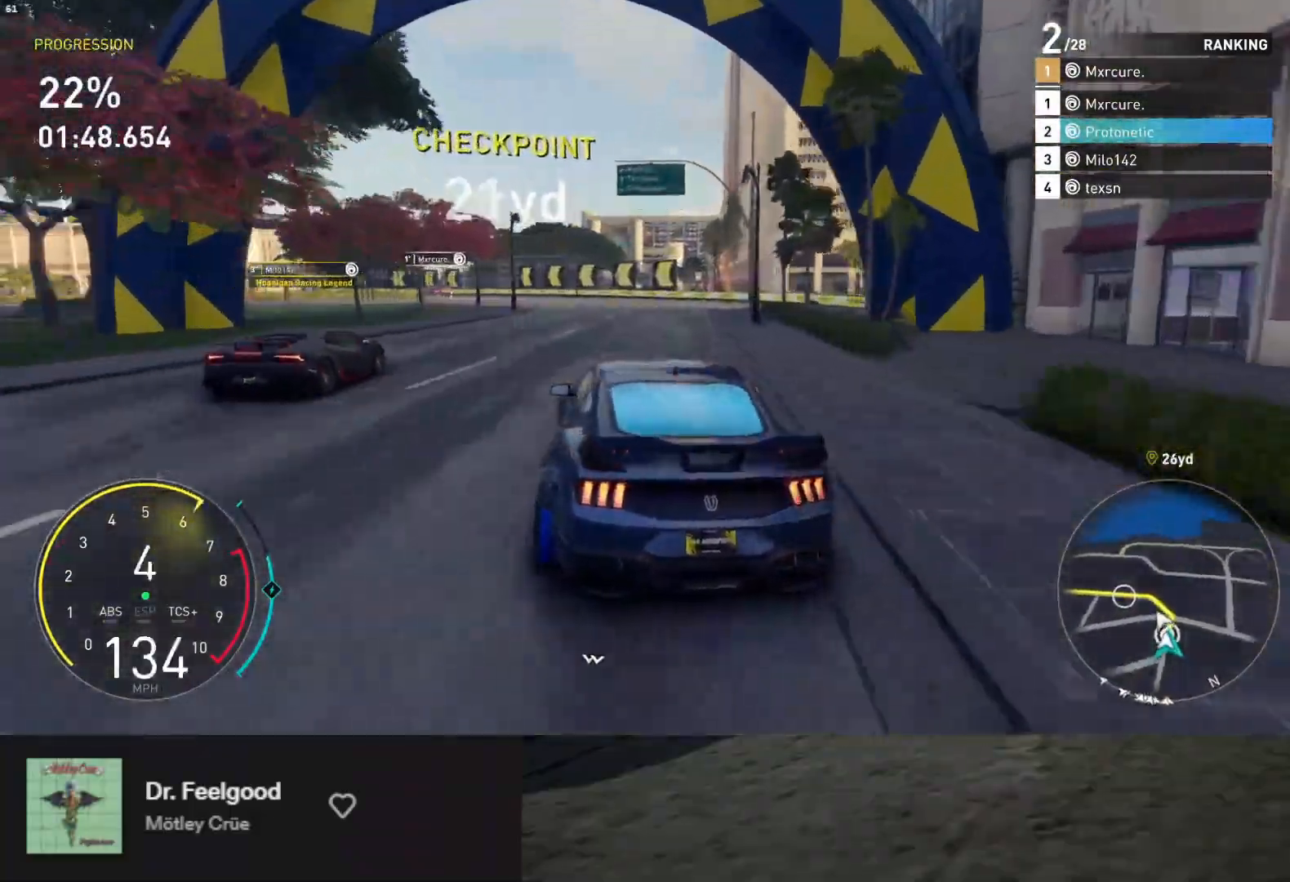
{"buttons": [], "left_stick": "down-left", "right_stick": "center", "events": [[183, "R2", "down"], [433, "R2", "up"]]}
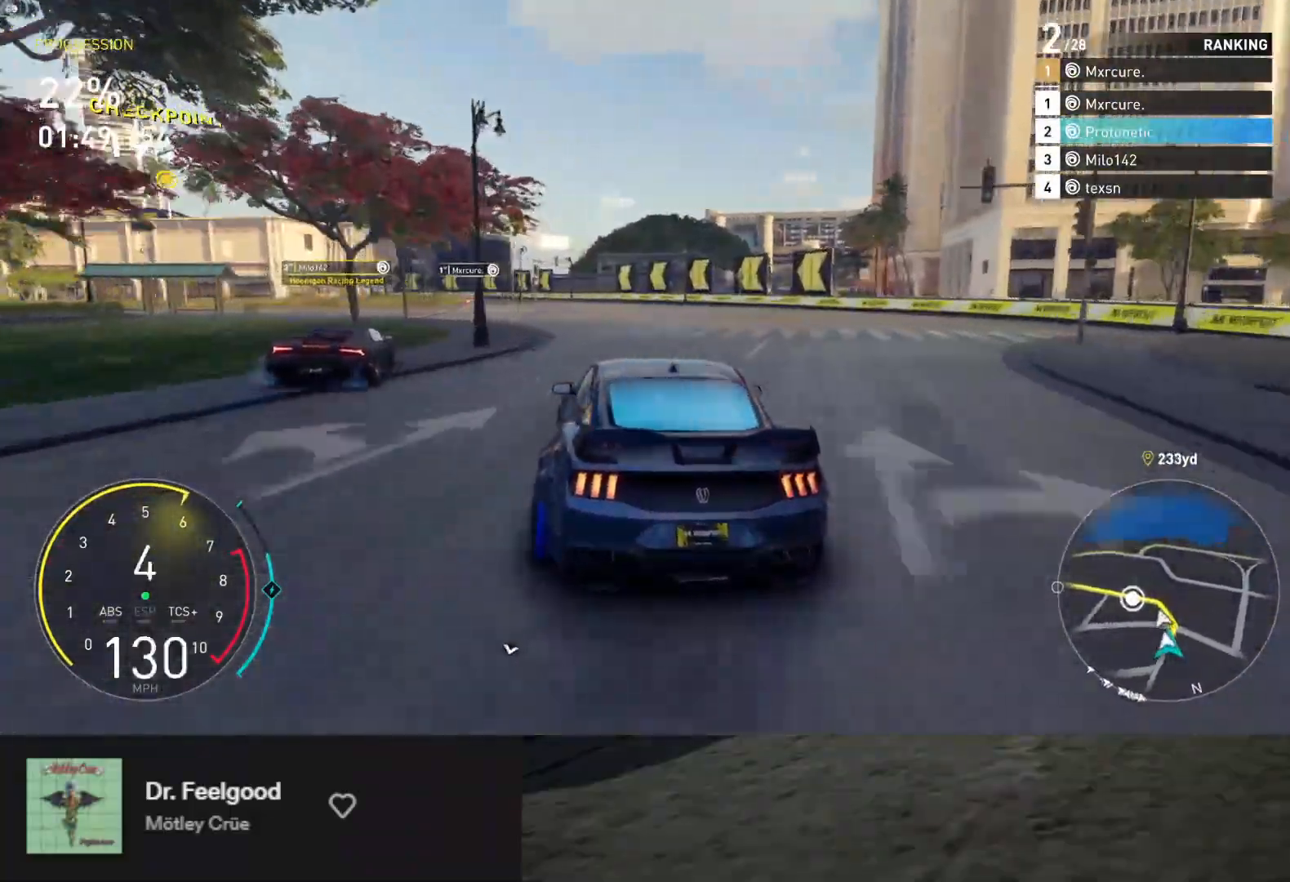
{"buttons": ["R2"], "left_stick": "down-left", "right_stick": "center", "events": [[50, "R2", "down"]]}
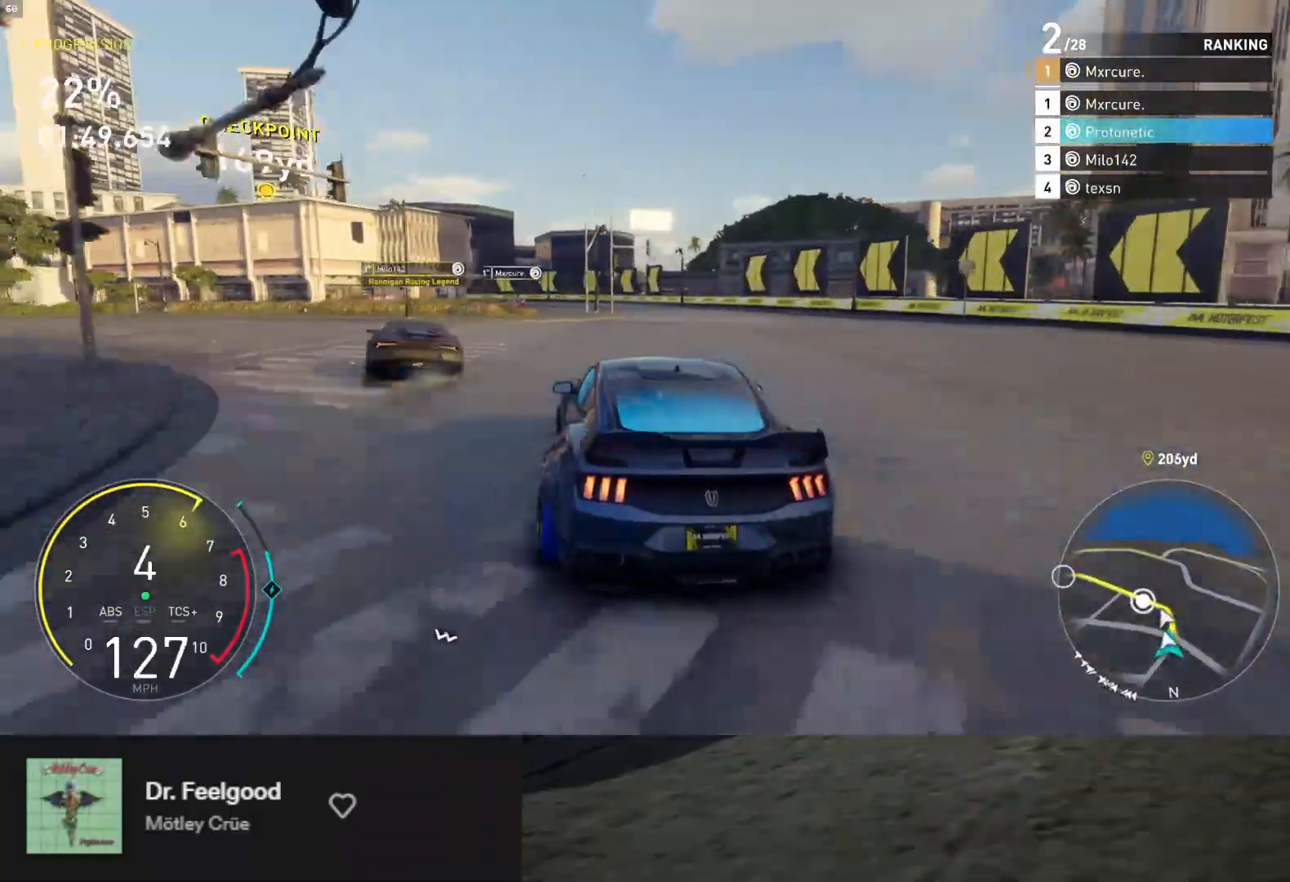
{"buttons": [], "left_stick": "down", "right_stick": "center", "events": [[183, "R2", "up"], [333, "R2", "down"], [417, "left_stick", "down"], [467, "R2", "up"]]}
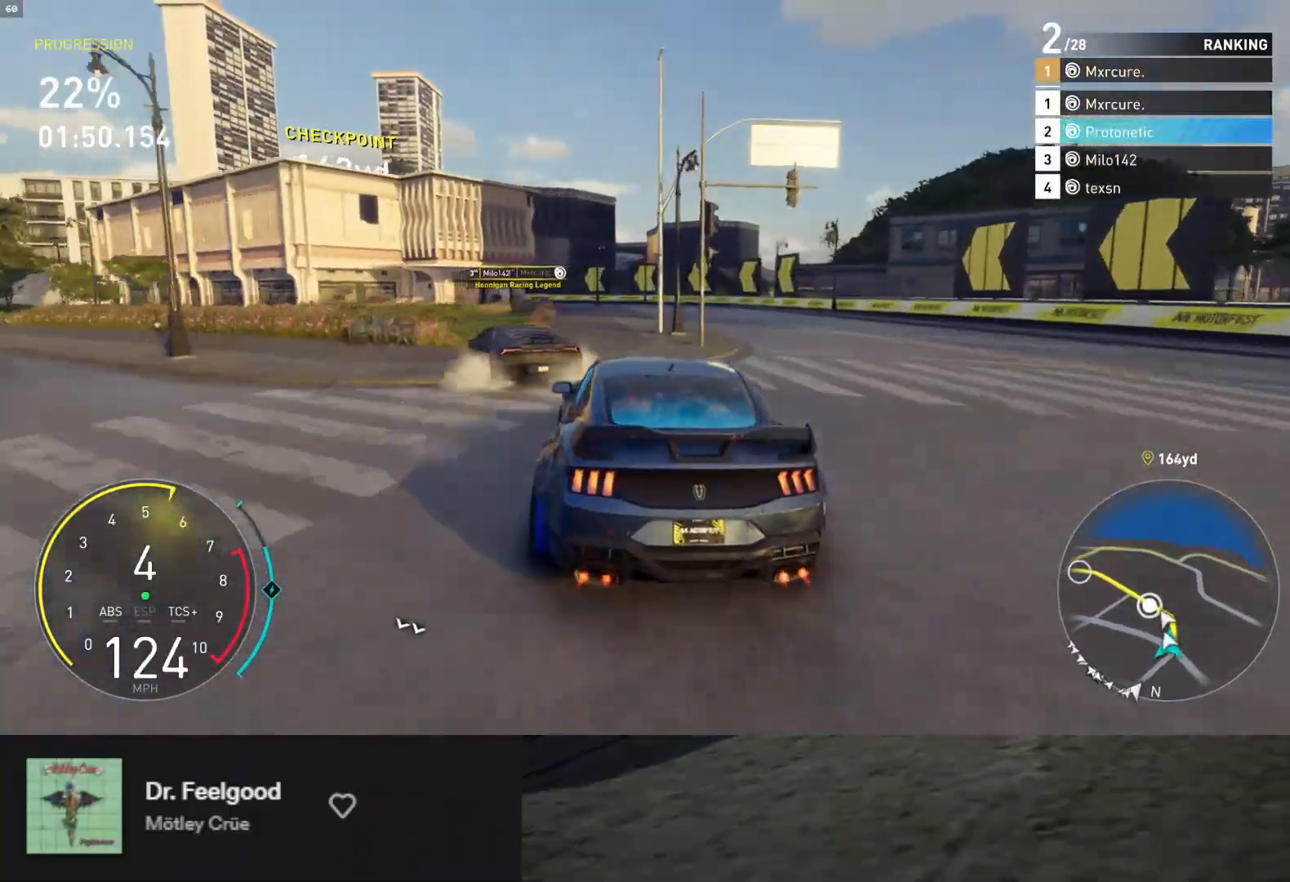
{"buttons": ["R2"], "left_stick": "down", "right_stick": "center", "events": [[17, "left_stick", "down-left"], [50, "R2", "down"], [183, "R2", "up"], [267, "R2", "down"], [467, "left_stick", "down"]]}
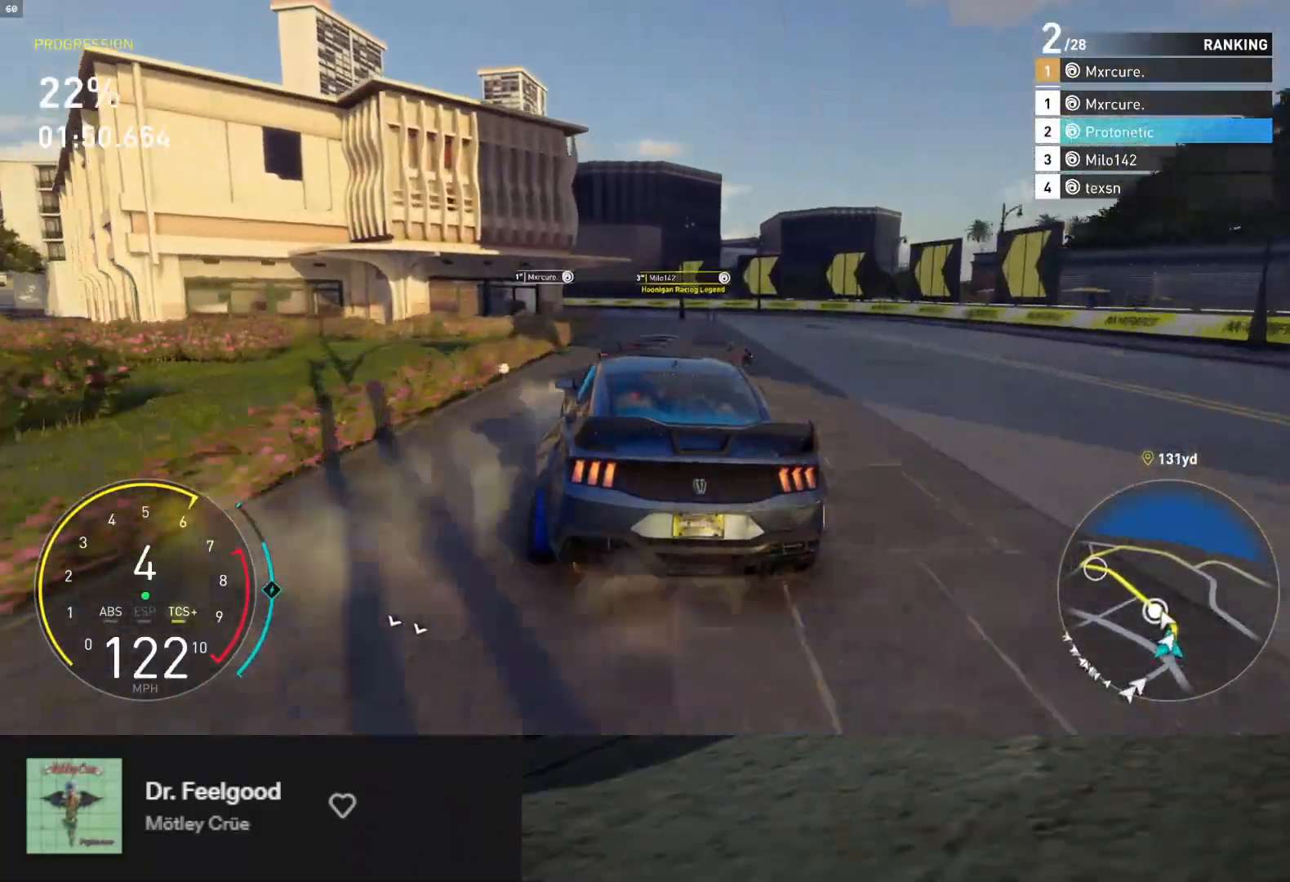
{"buttons": [], "left_stick": "down-left", "right_stick": "center", "events": [[150, "left_stick", "down-left"], [250, "R2", "up"], [367, "R2", "down"], [483, "R2", "up"]]}
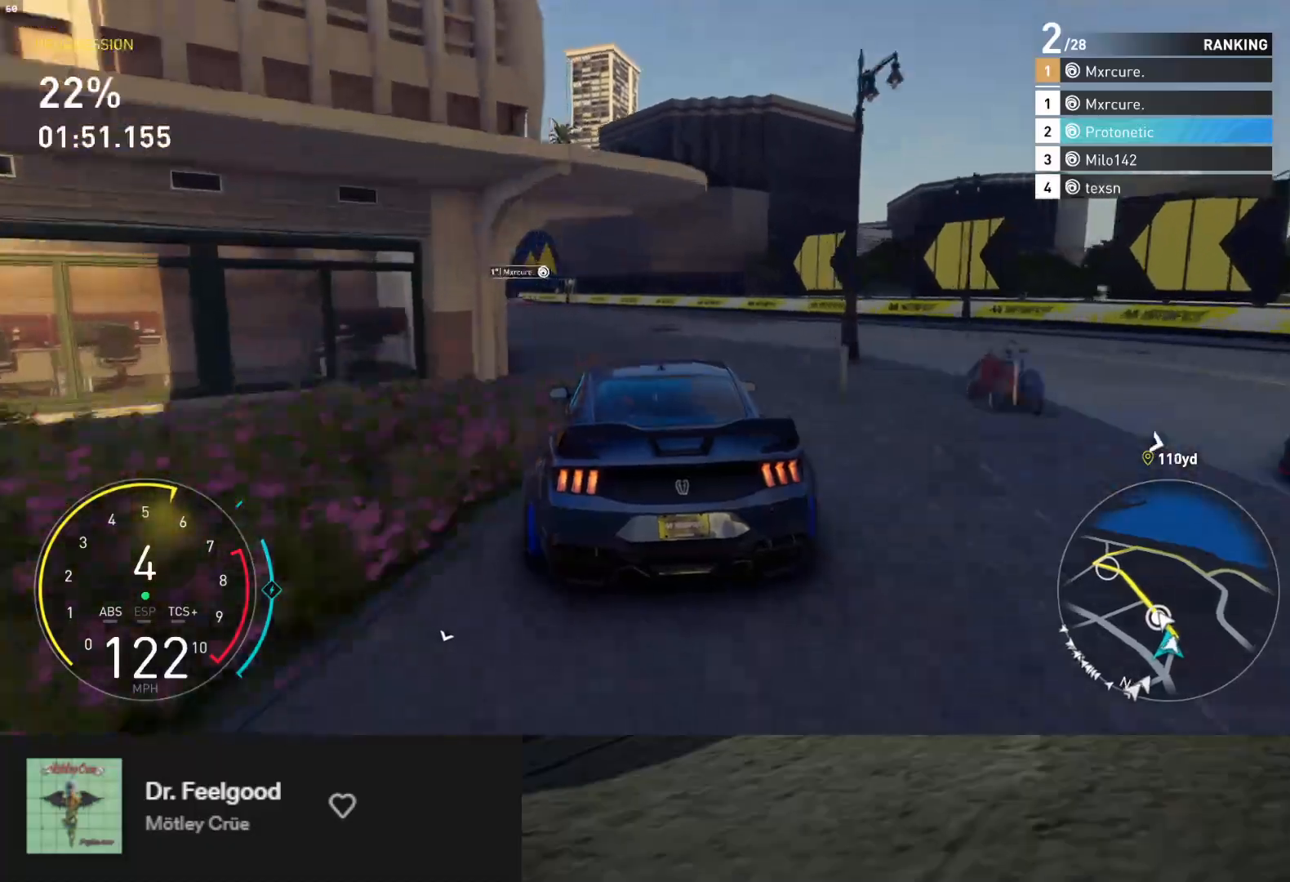
{"buttons": ["R2"], "left_stick": "down", "right_stick": "center", "events": [[67, "R2", "down"], [433, "left_stick", "down"]]}
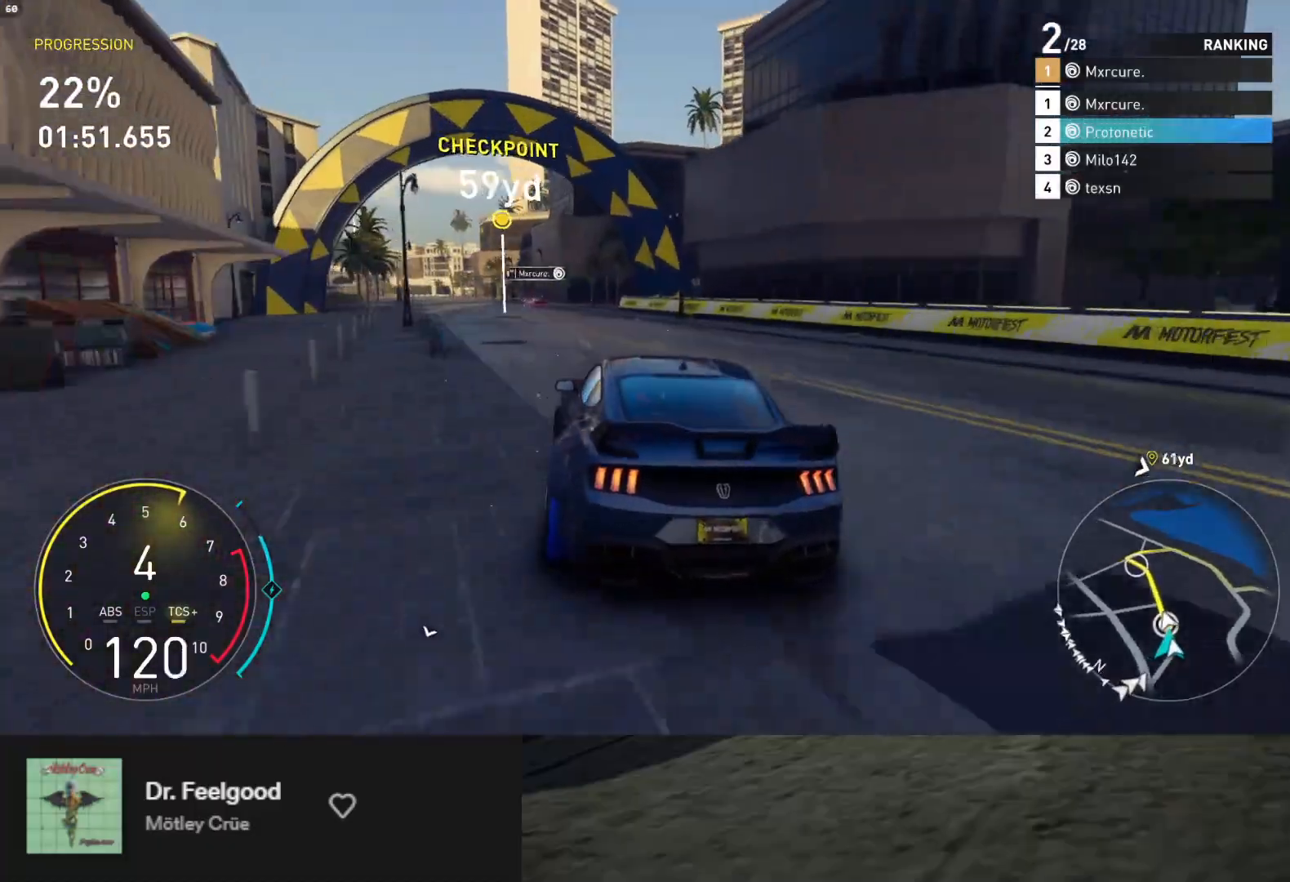
{"buttons": ["L1", "R2"], "left_stick": "down", "right_stick": "center", "events": [[400, "L1", "down"]]}
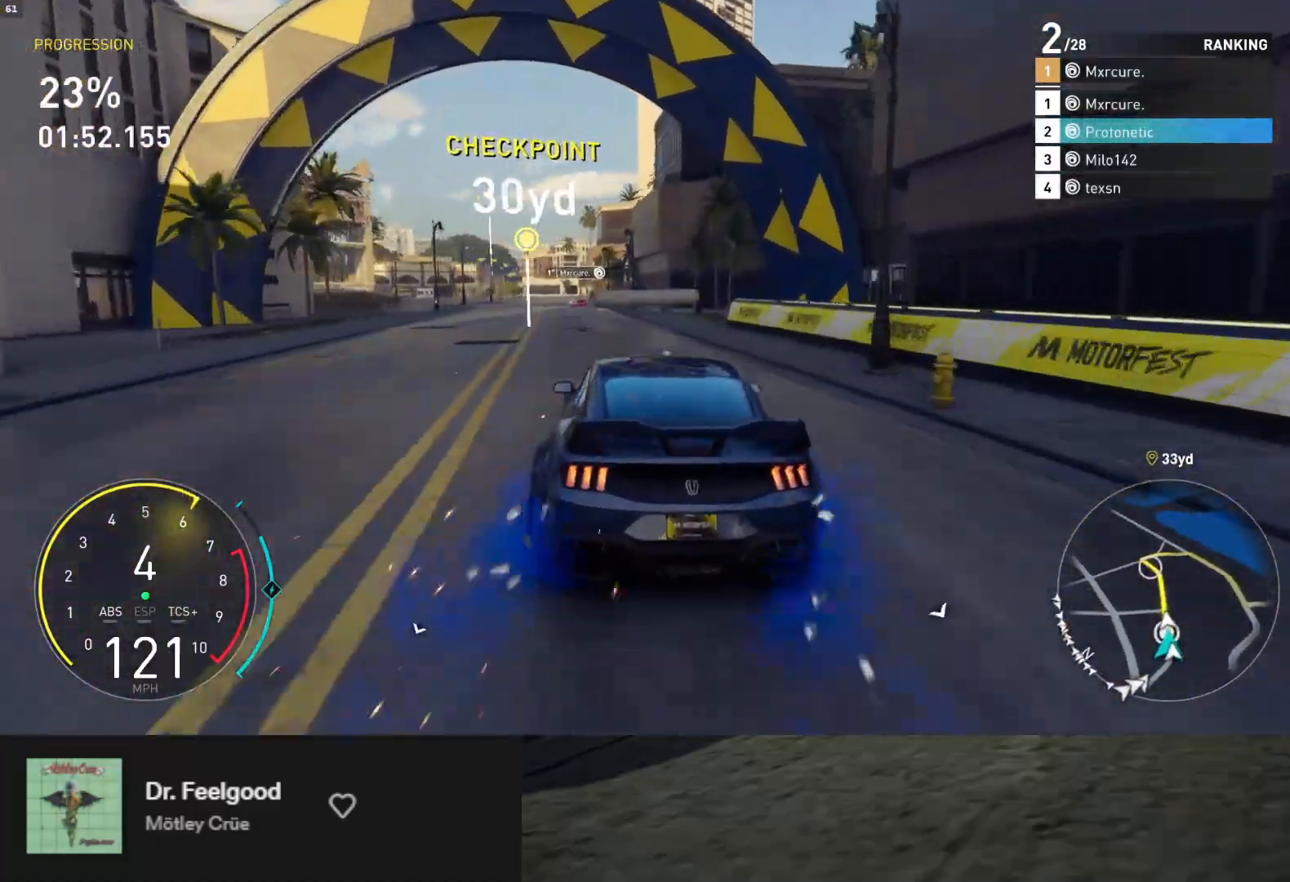
{"buttons": ["R2"], "left_stick": "down", "right_stick": "center", "events": [[133, "left_stick", "down-left"], [417, "left_stick", "down"], [450, "L1", "up"]]}
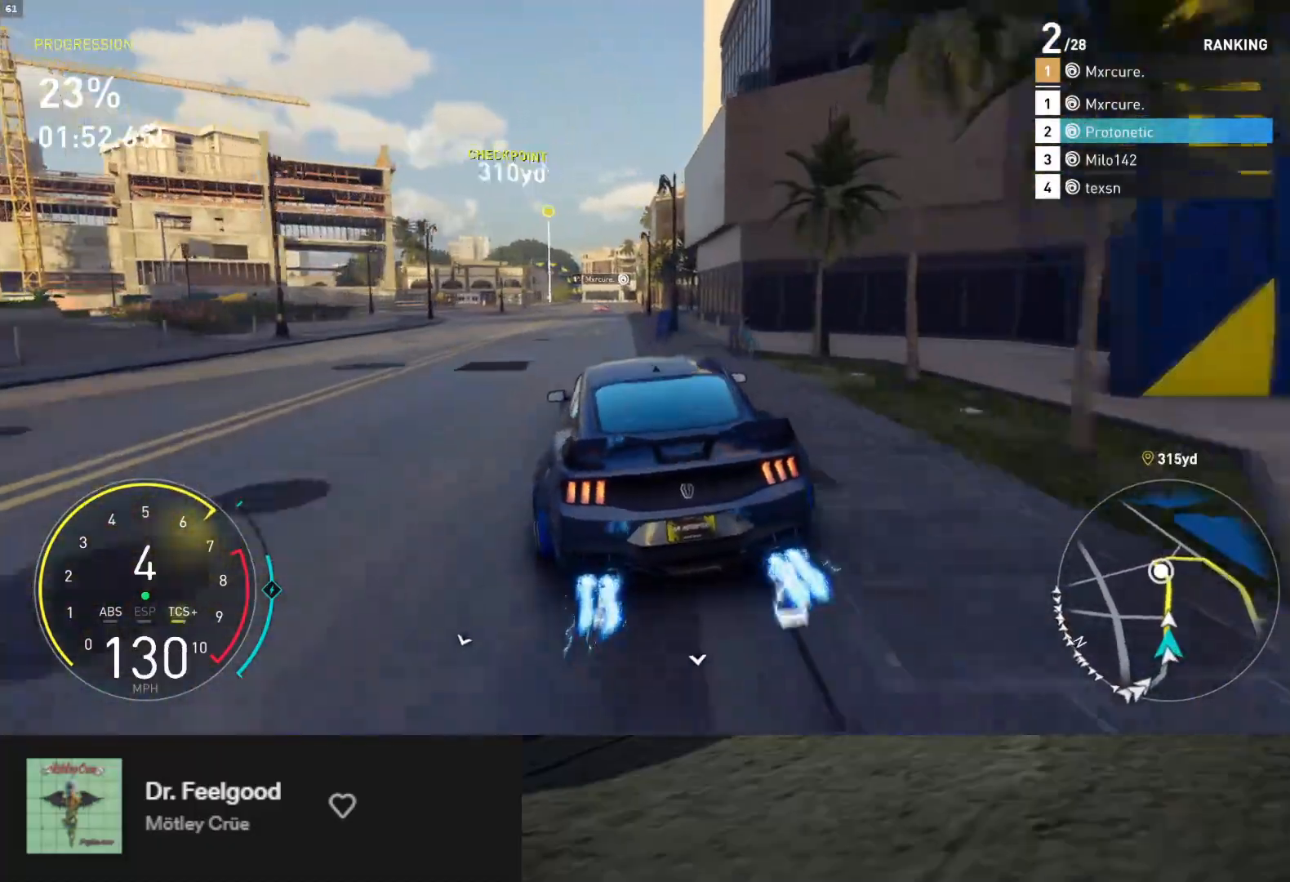
{"buttons": ["R2"], "left_stick": "down", "right_stick": "center", "events": [[50, "right_stick", "down"], [233, "left_stick", "down-right"], [250, "right_stick", "center"], [367, "left_stick", "down"]]}
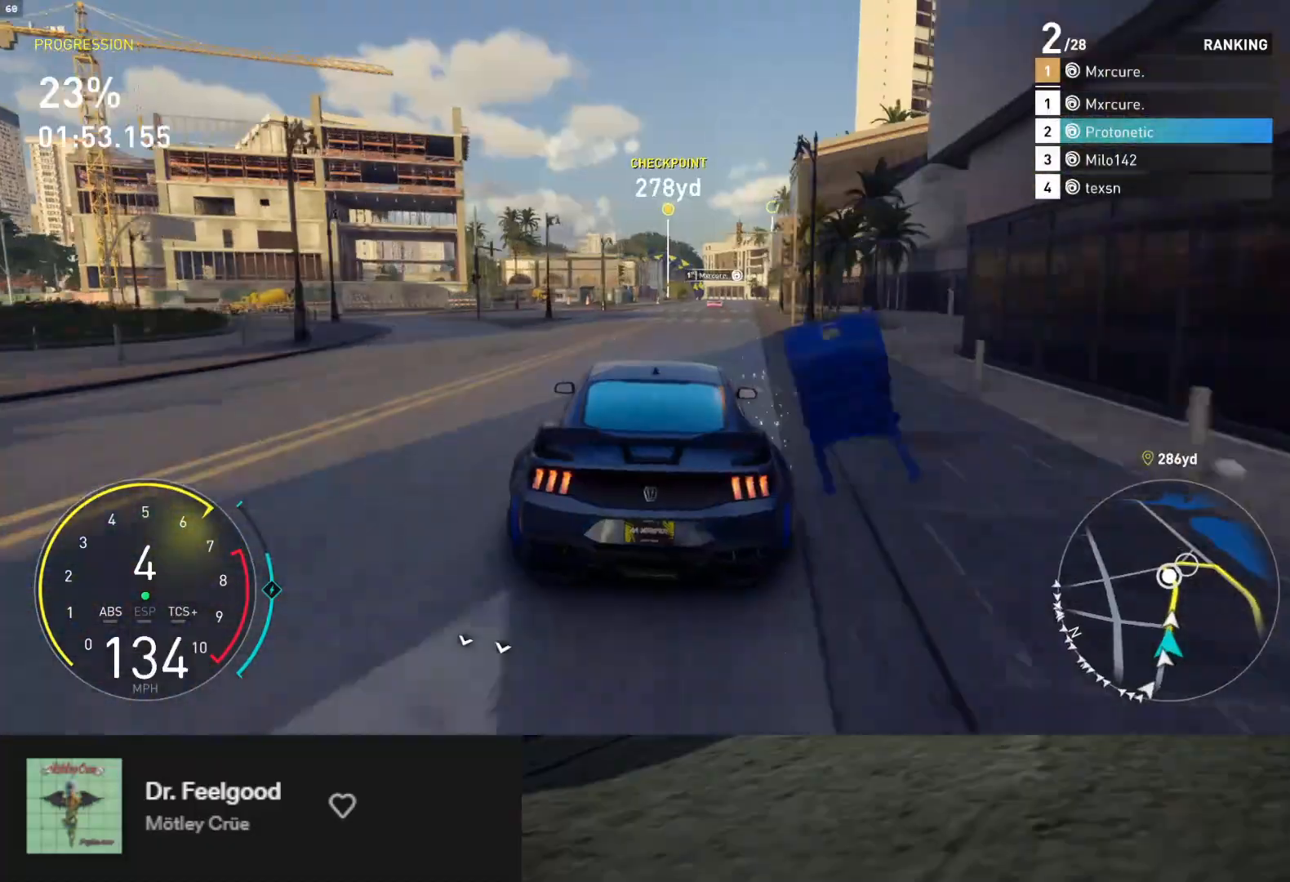
{"buttons": ["R2"], "left_stick": "down", "right_stick": "center", "events": []}
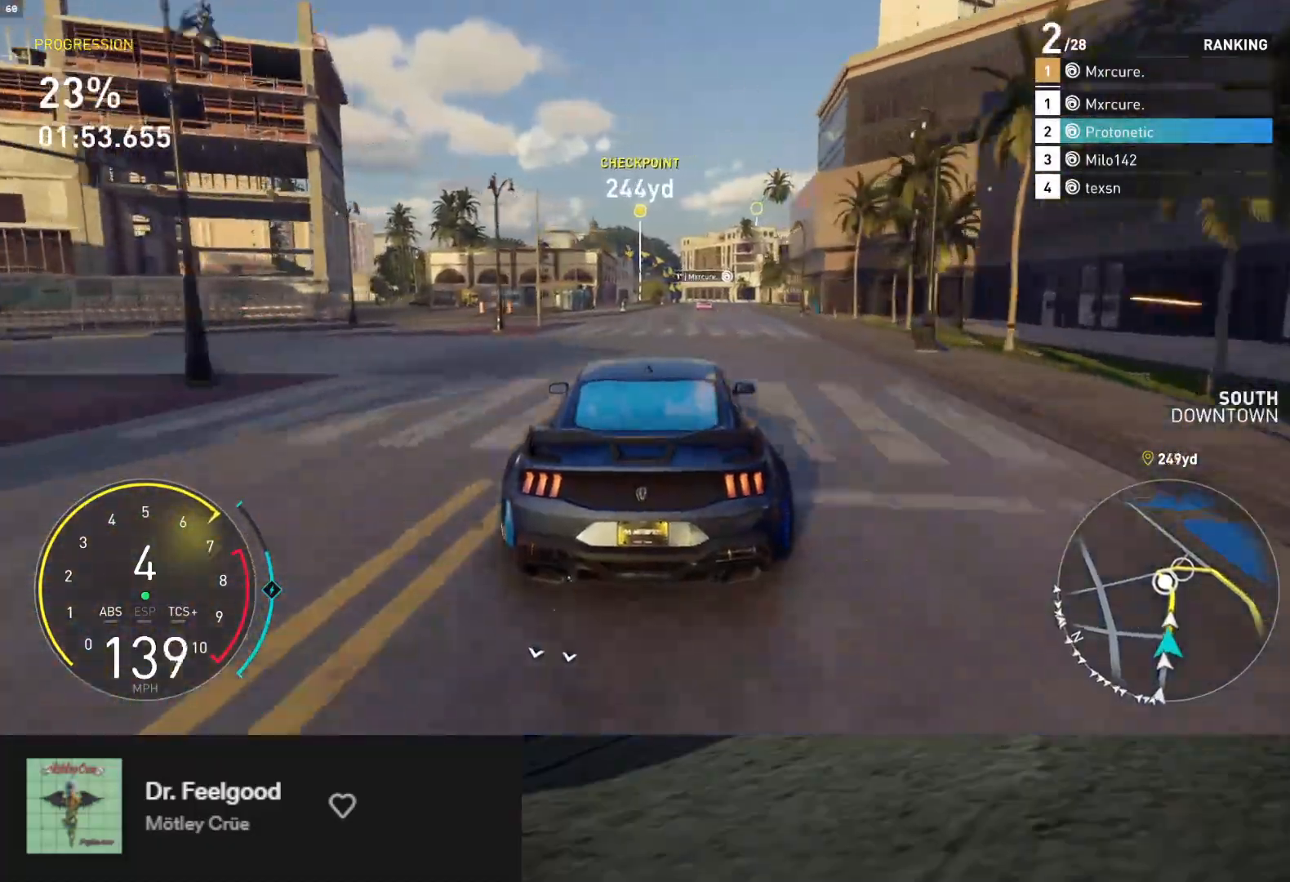
{"buttons": ["R2"], "left_stick": "down", "right_stick": "center", "events": []}
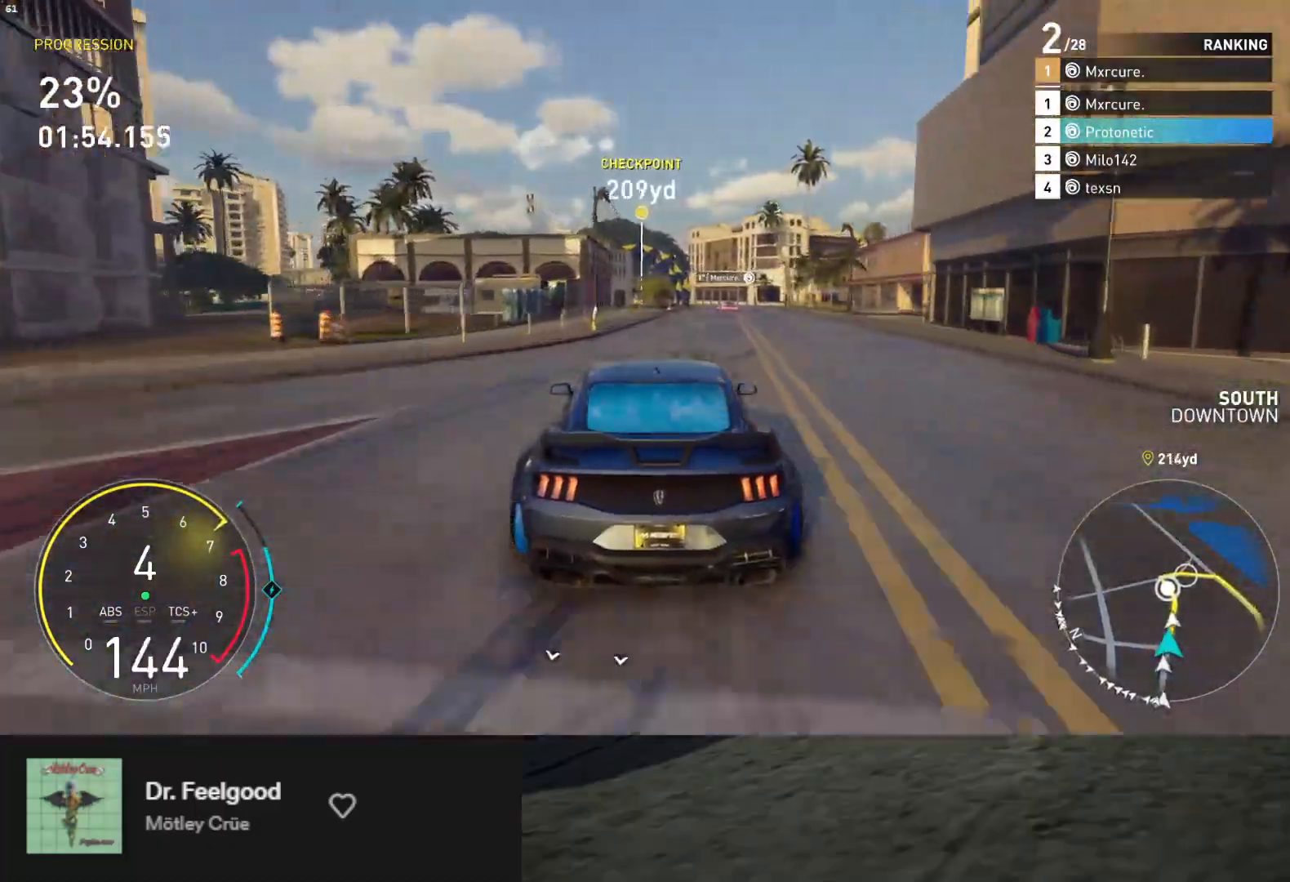
{"buttons": ["R2"], "left_stick": "down", "right_stick": "center", "events": [[33, "left_stick", "down-left"], [167, "left_stick", "down"], [283, "left_stick", "down-left"], [400, "left_stick", "down"]]}